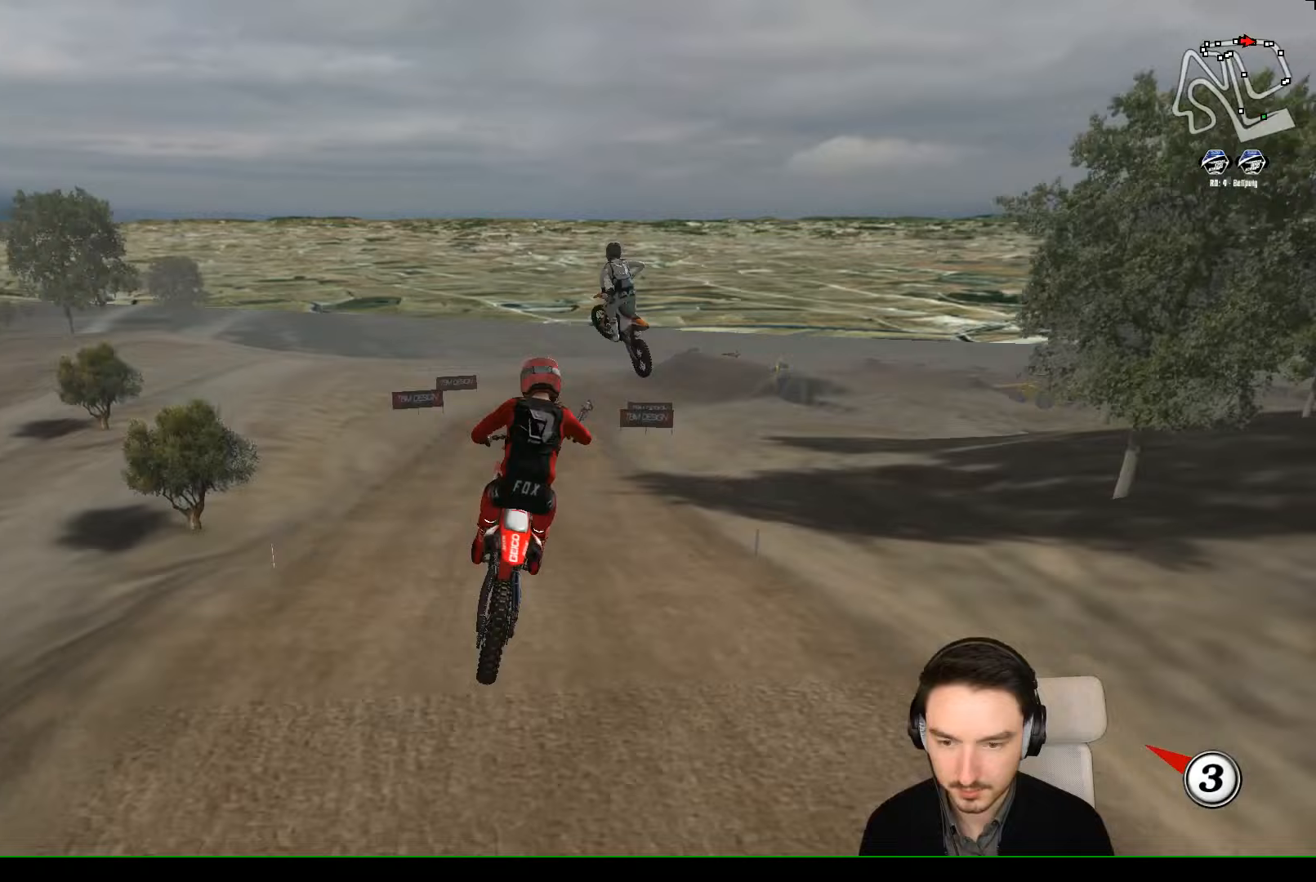
Gameplay with a controller (Xbox layout); each line is a JSON object with the inputs held at the frame after it. "events" lists button and stick changes between this image and that frame as [ms after this image, input, new state], when the widget could be followed in between. Not read: L3 R3 right_stick.
{"buttons": ["R2"], "left_stick": "center", "events": [[67, "R2", "down"], [133, "left_stick", "down"], [233, "left_stick", "down-left"], [433, "left_stick", "center"]]}
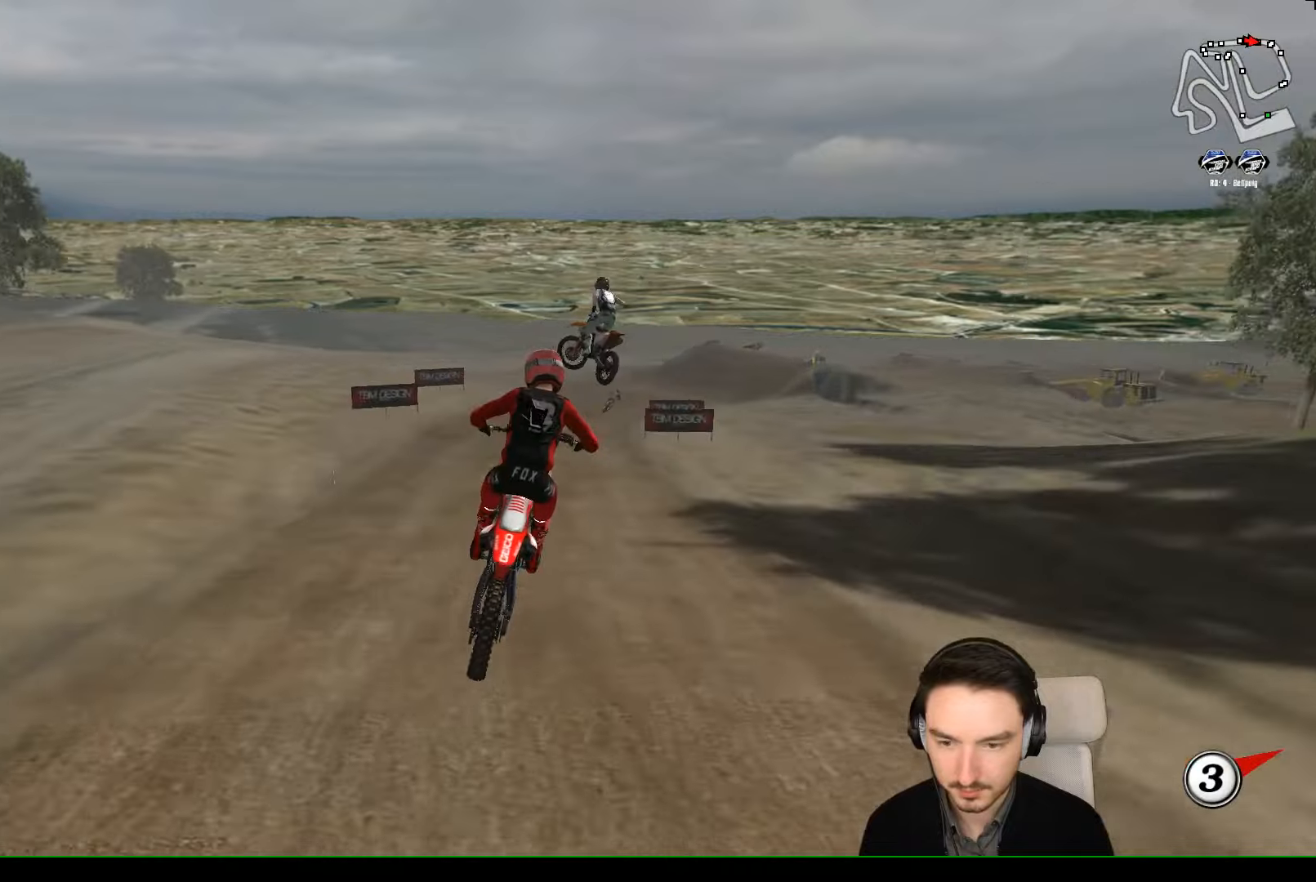
{"buttons": ["R2"], "left_stick": "down-right", "events": [[367, "left_stick", "down-right"]]}
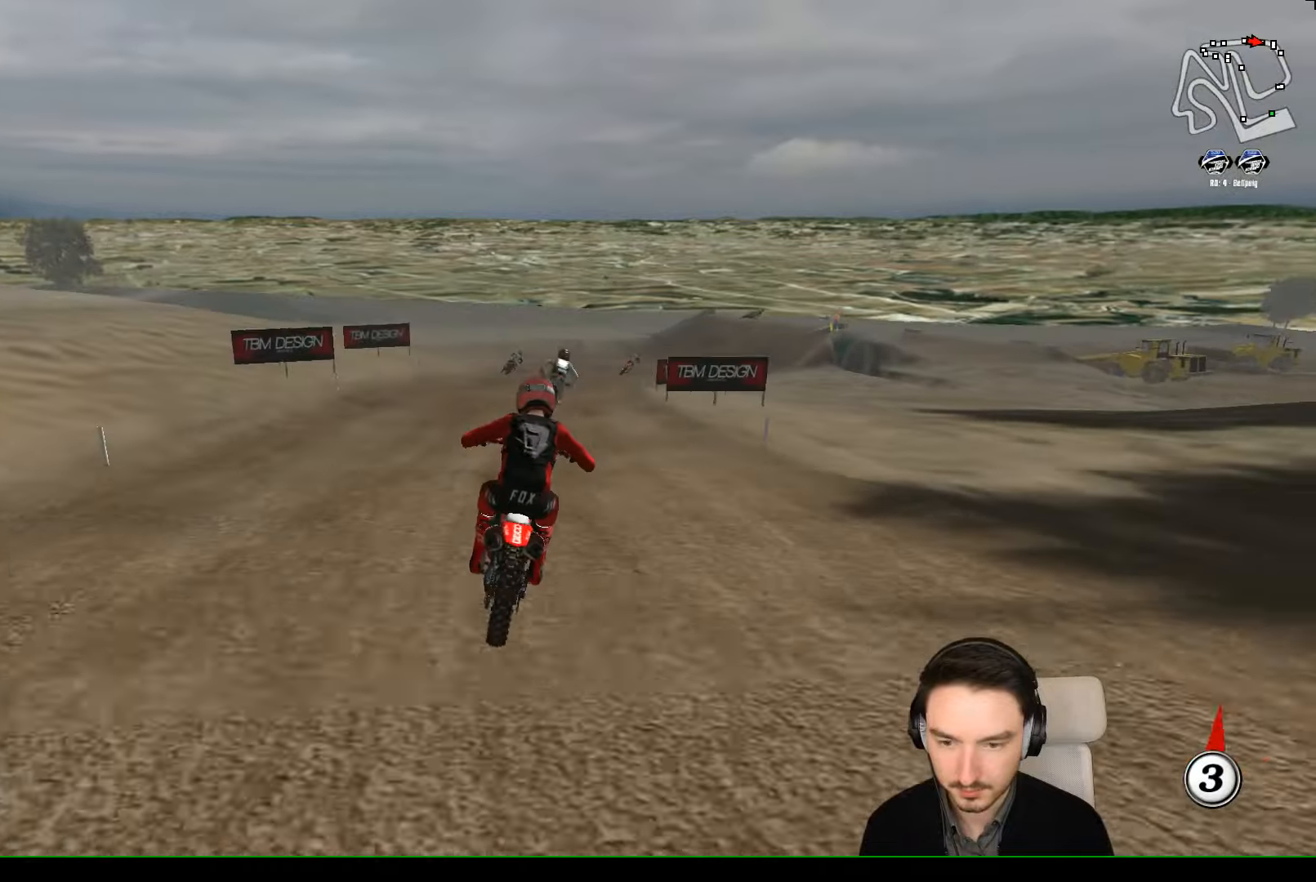
{"buttons": [], "left_stick": "down-right", "events": [[233, "R2", "up"]]}
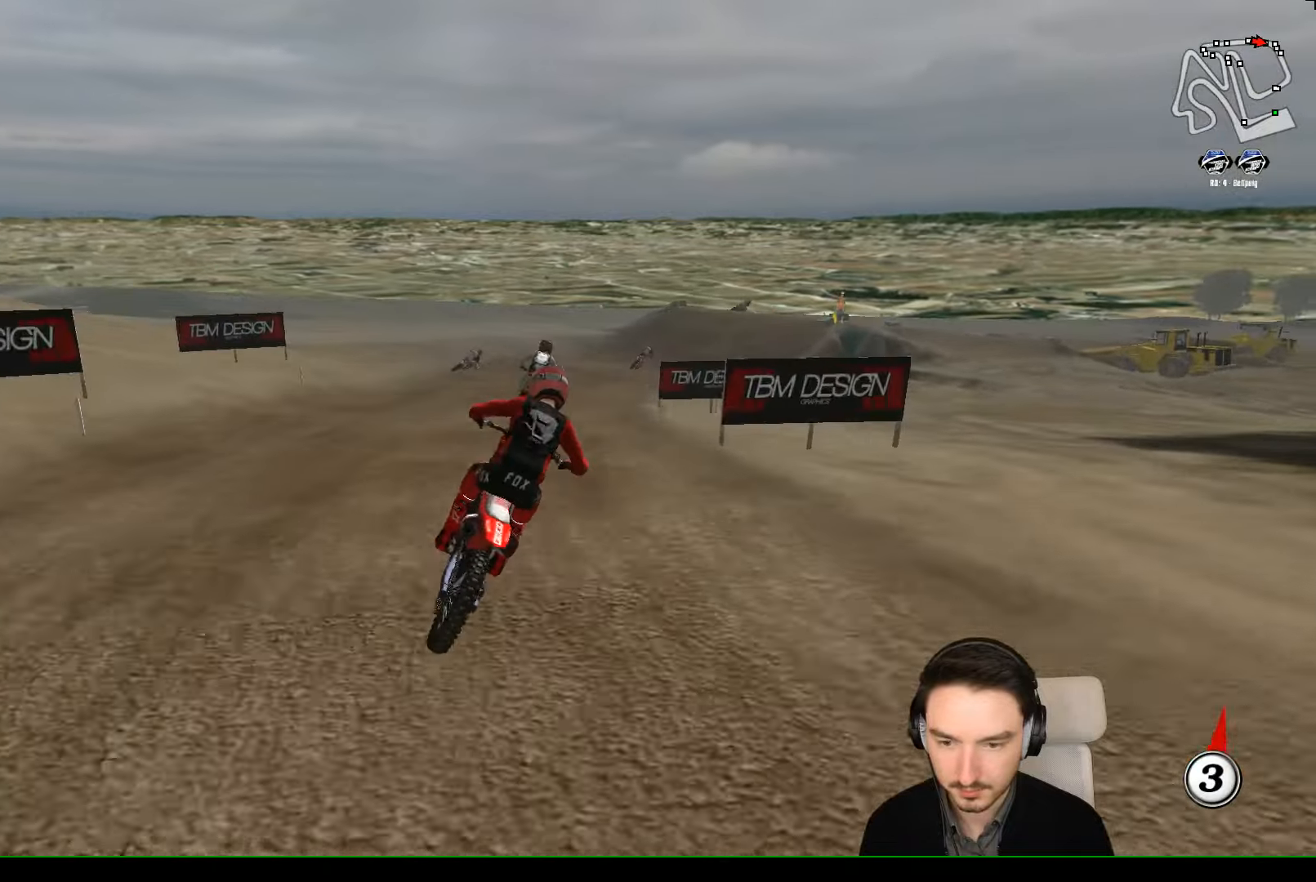
{"buttons": [], "left_stick": "down", "events": [[267, "left_stick", "down"]]}
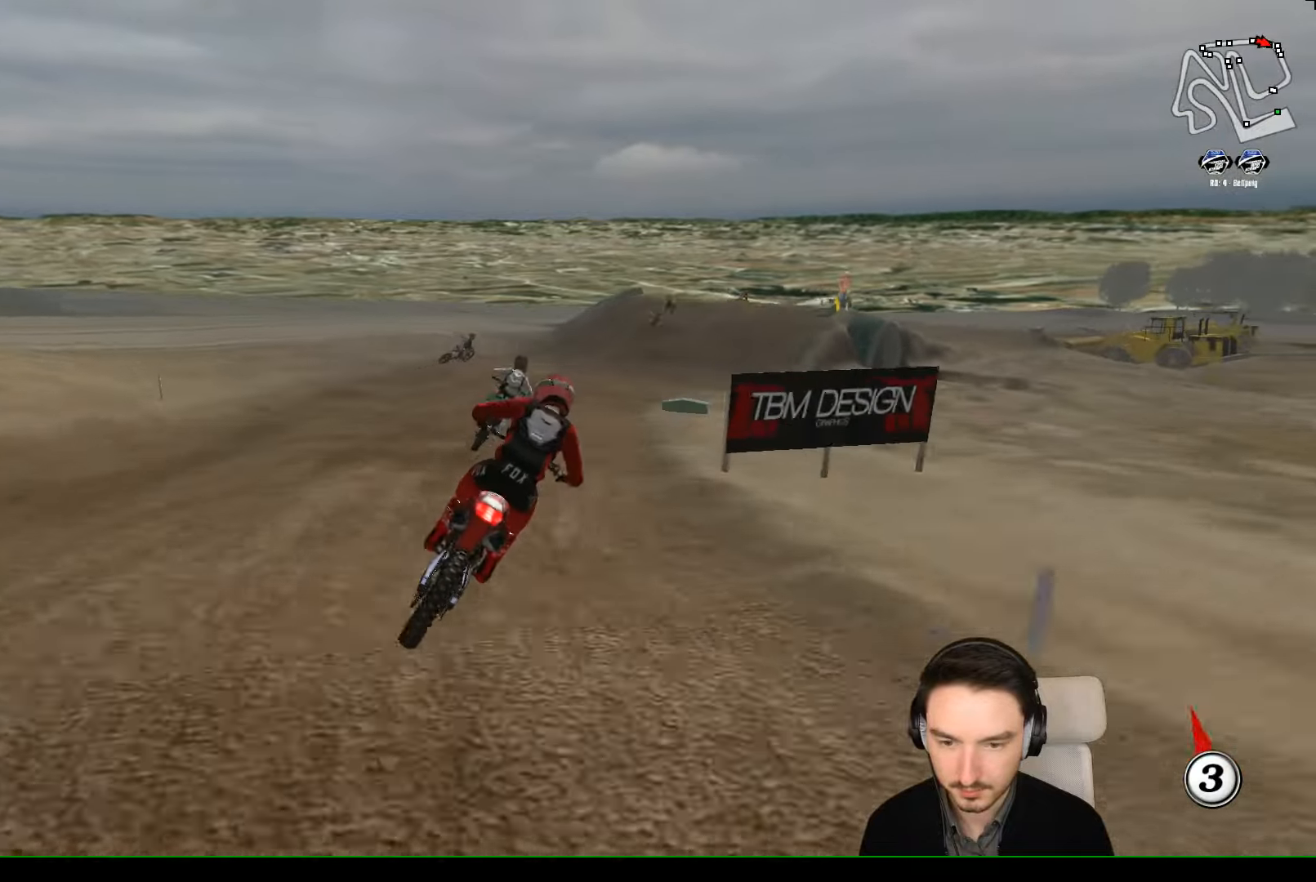
{"buttons": [], "left_stick": "right", "events": [[33, "left_stick", "down-left"], [233, "left_stick", "center"], [500, "left_stick", "right"]]}
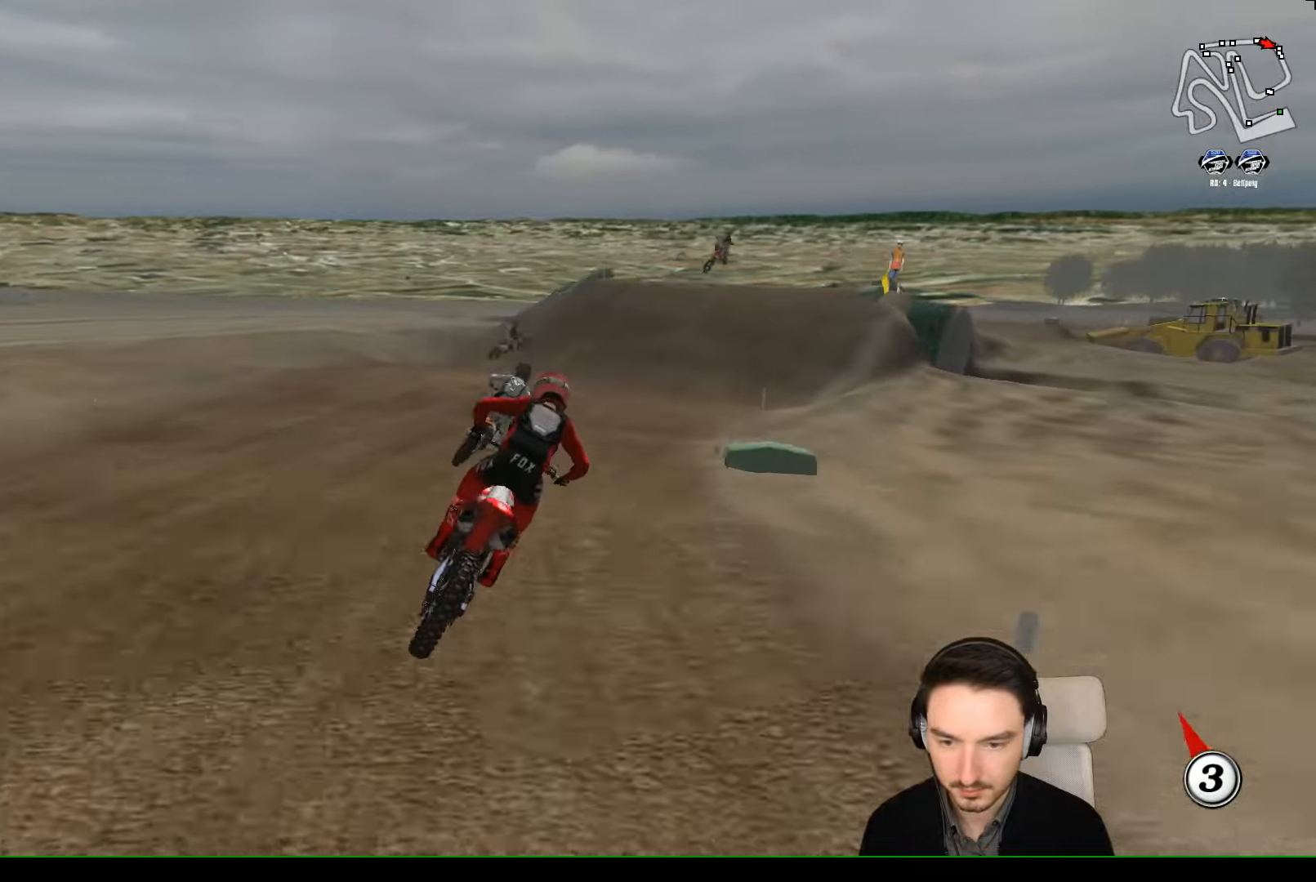
{"buttons": [], "left_stick": "down-left", "events": [[200, "left_stick", "center"], [433, "left_stick", "down-left"]]}
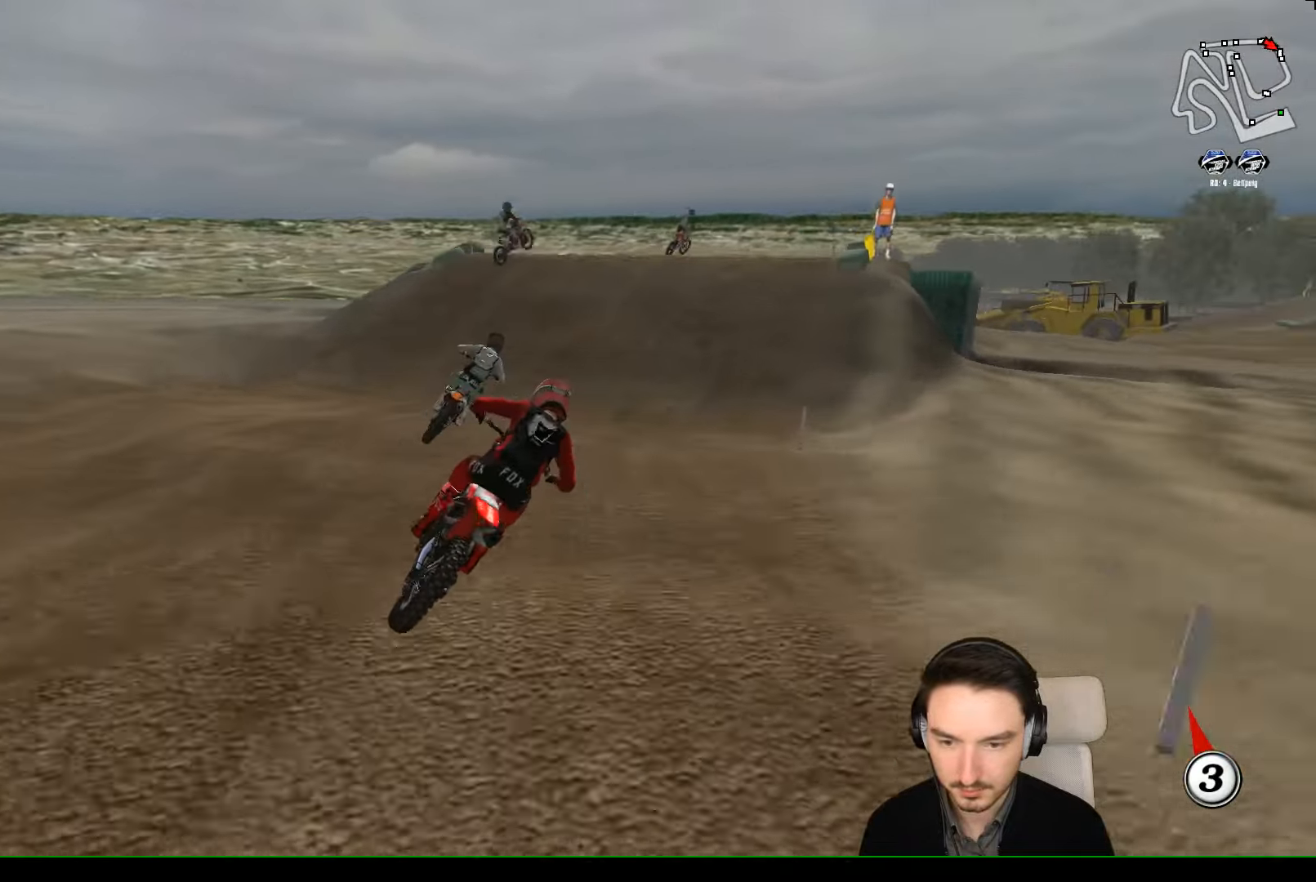
{"buttons": [], "left_stick": "down-left", "events": [[100, "left_stick", "center"], [300, "left_stick", "down-left"]]}
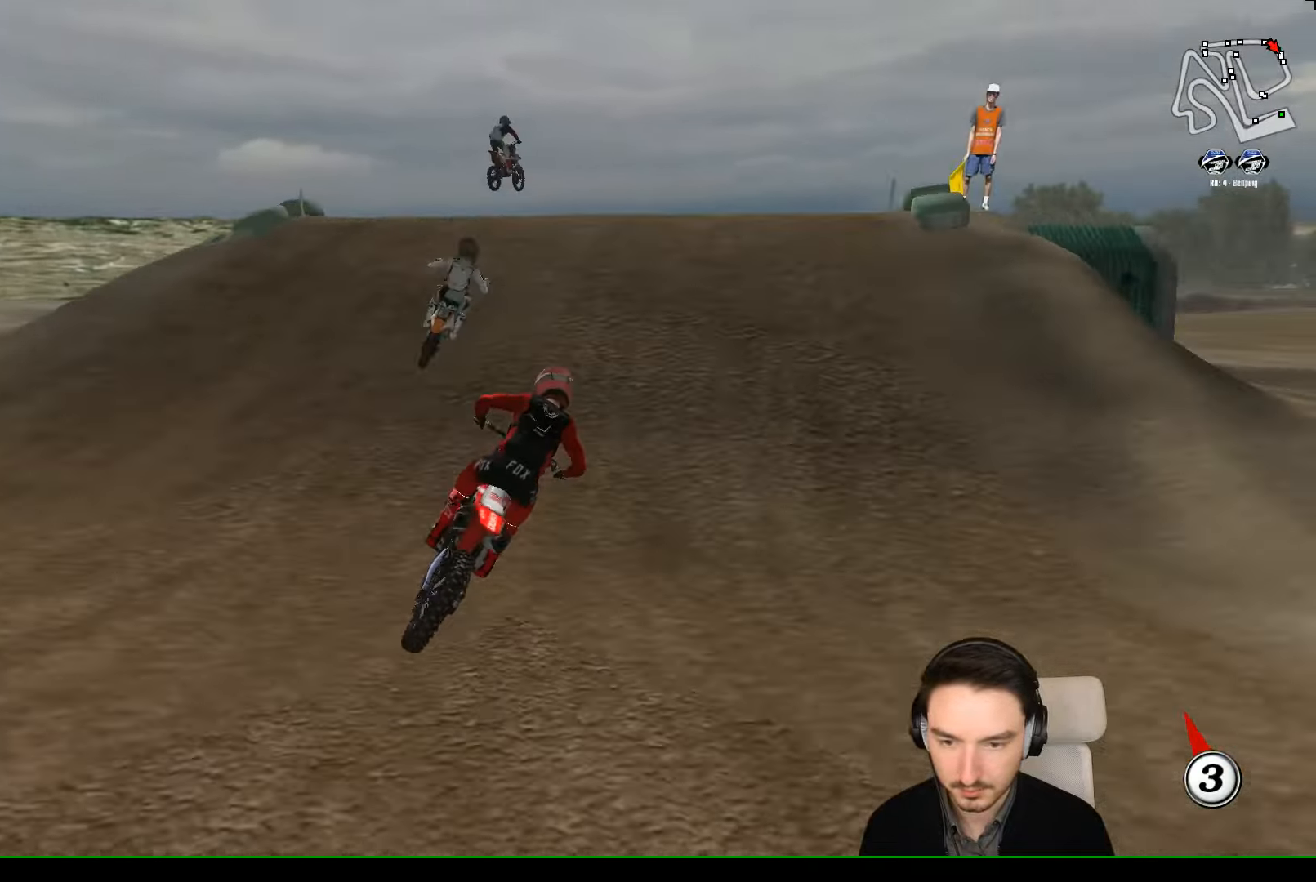
{"buttons": [], "left_stick": "down", "events": [[233, "left_stick", "center"], [433, "left_stick", "down"]]}
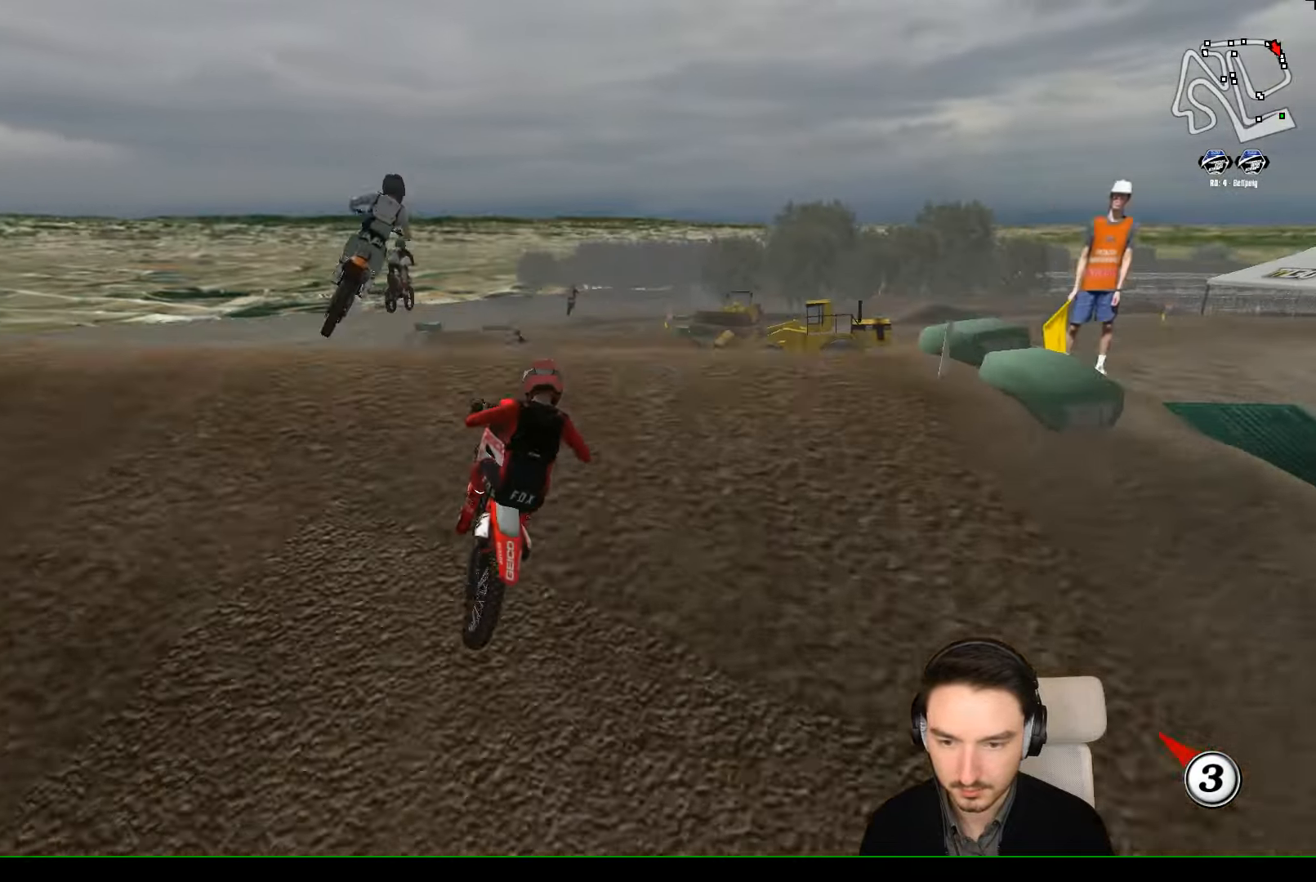
{"buttons": ["R2"], "left_stick": "down", "events": [[433, "R2", "down"]]}
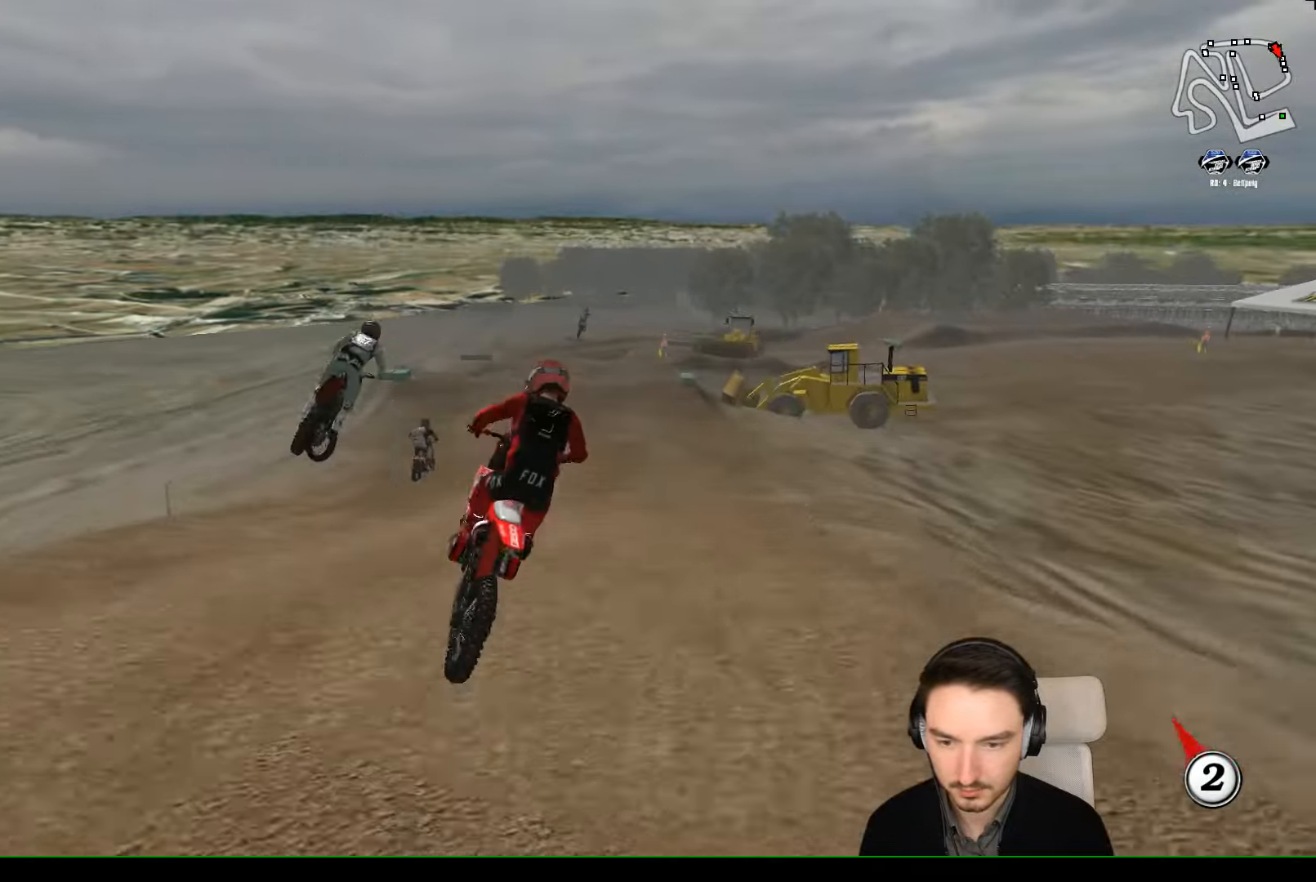
{"buttons": ["L1", "R2"], "left_stick": "down-left", "events": [[33, "X", "down"], [67, "X", "up"], [67, "left_stick", "down-right"], [367, "left_stick", "down-left"], [400, "L1", "down"]]}
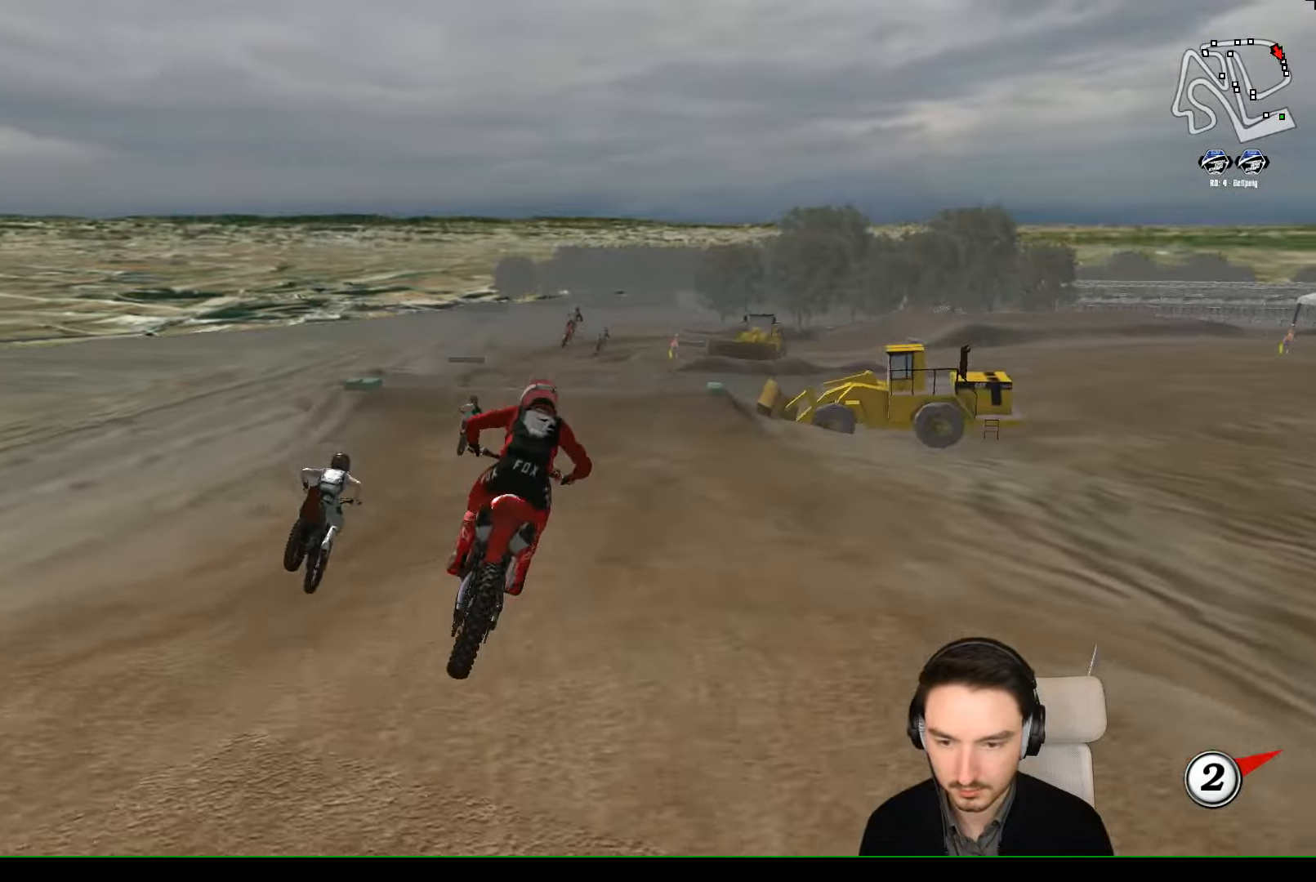
{"buttons": ["L1", "R2"], "left_stick": "center", "events": [[100, "left_stick", "center"], [400, "left_stick", "down-left"], [500, "left_stick", "center"]]}
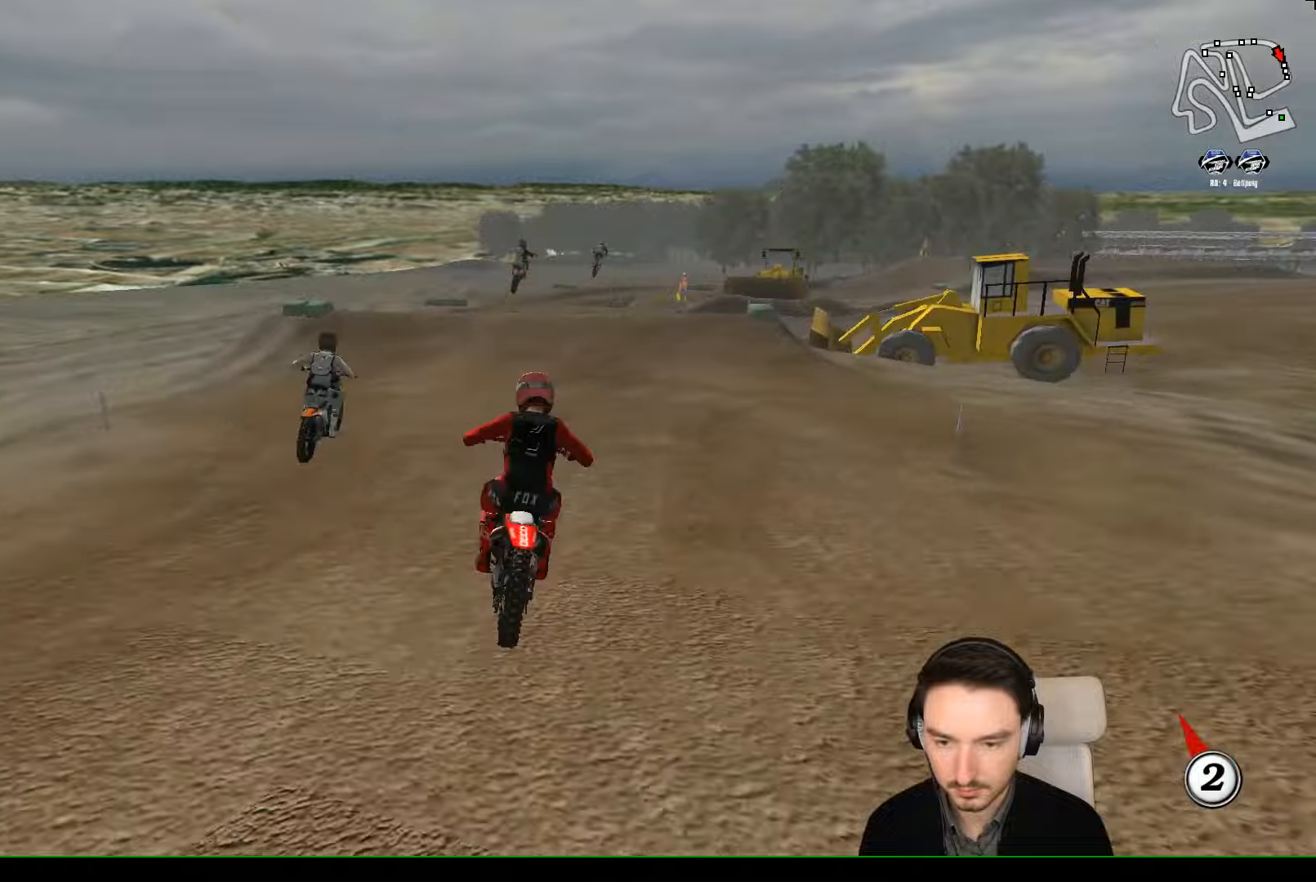
{"buttons": ["L1", "R2"], "left_stick": "center", "events": []}
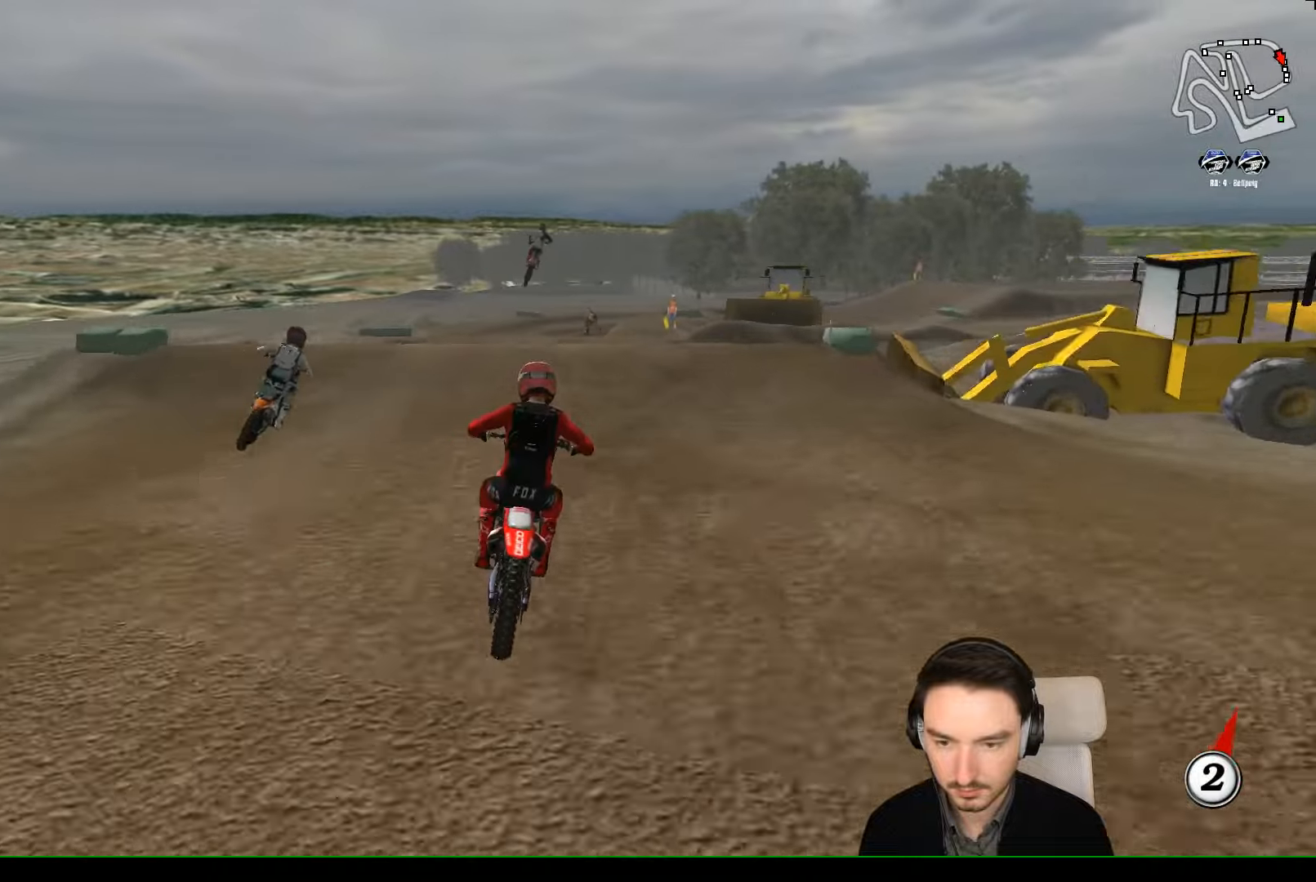
{"buttons": ["R2"], "left_stick": "down", "events": [[166, "R2", "up"], [300, "L1", "up"], [400, "R2", "down"], [500, "left_stick", "down"]]}
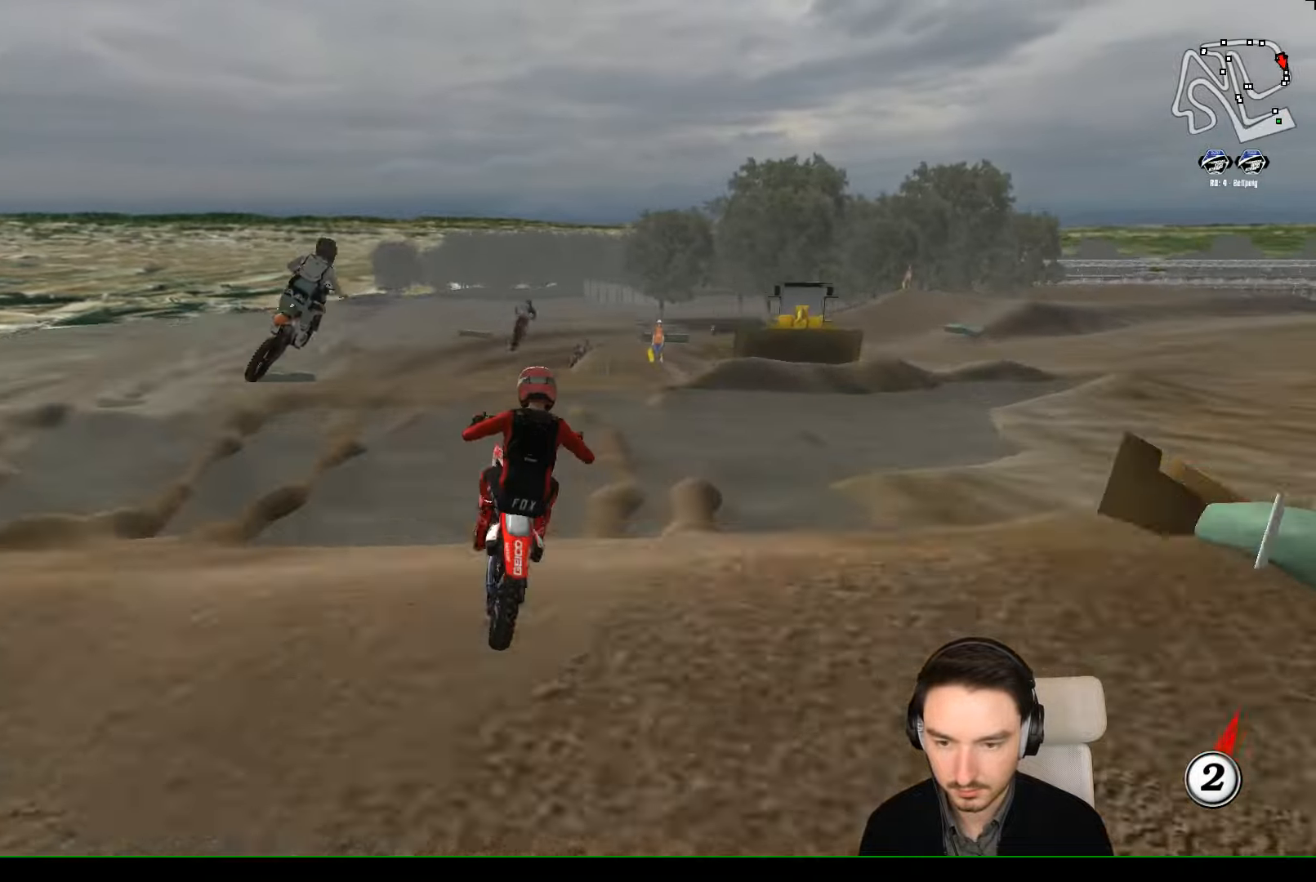
{"buttons": [], "left_stick": "down-right", "events": [[166, "R2", "up"], [166, "left_stick", "down-right"]]}
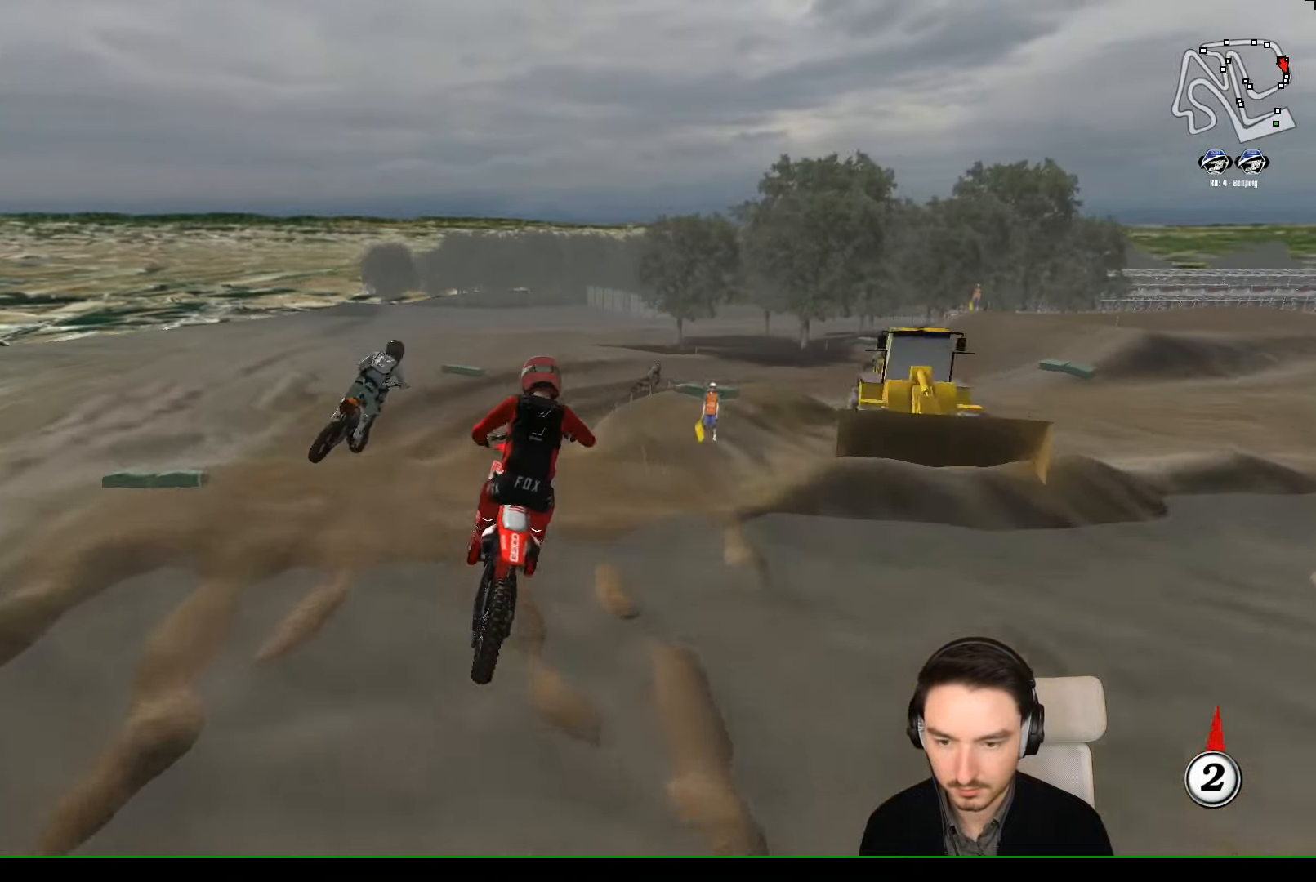
{"buttons": [], "left_stick": "down", "events": [[166, "left_stick", "down"]]}
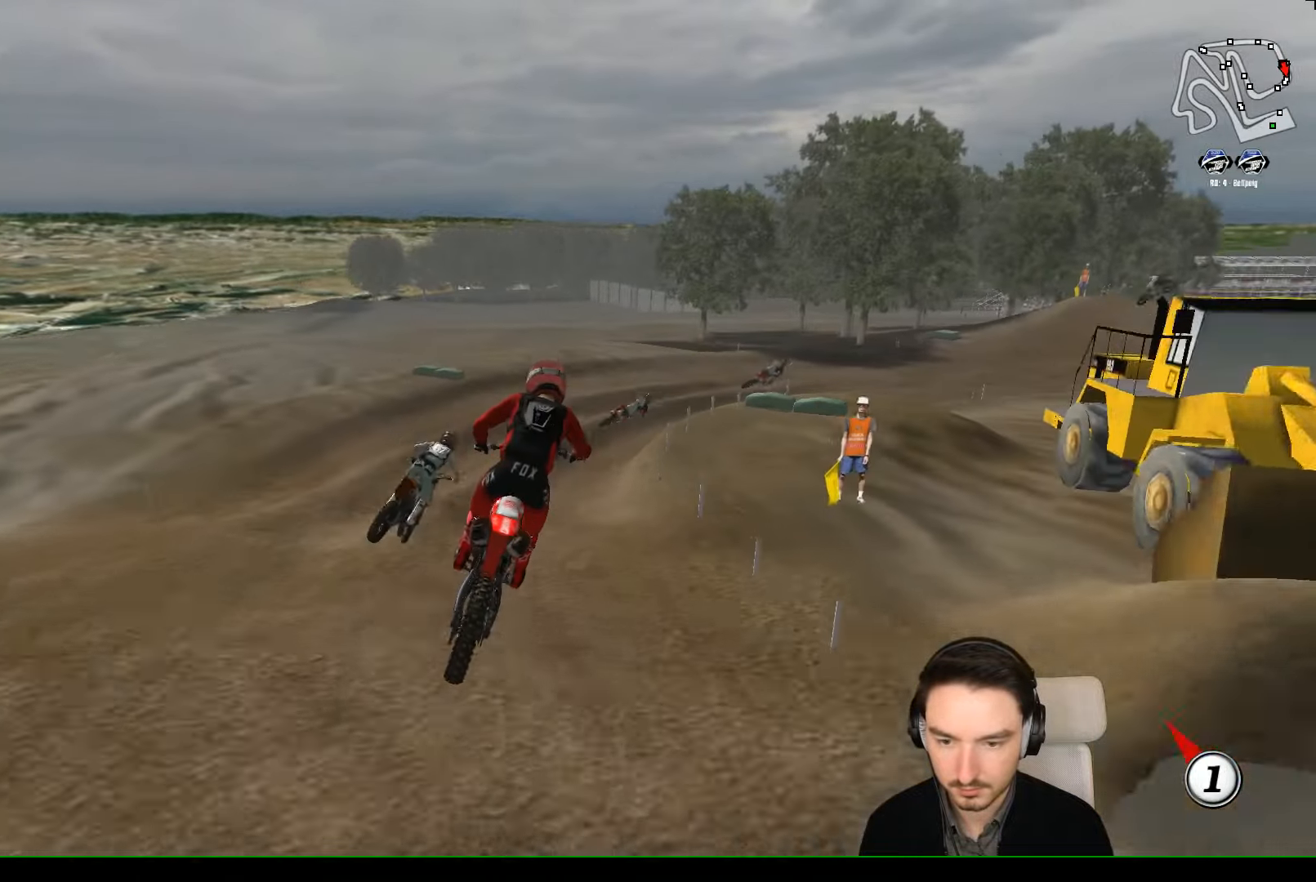
{"buttons": [], "left_stick": "down-right", "events": [[66, "X", "down"], [166, "X", "up"], [366, "left_stick", "down-right"]]}
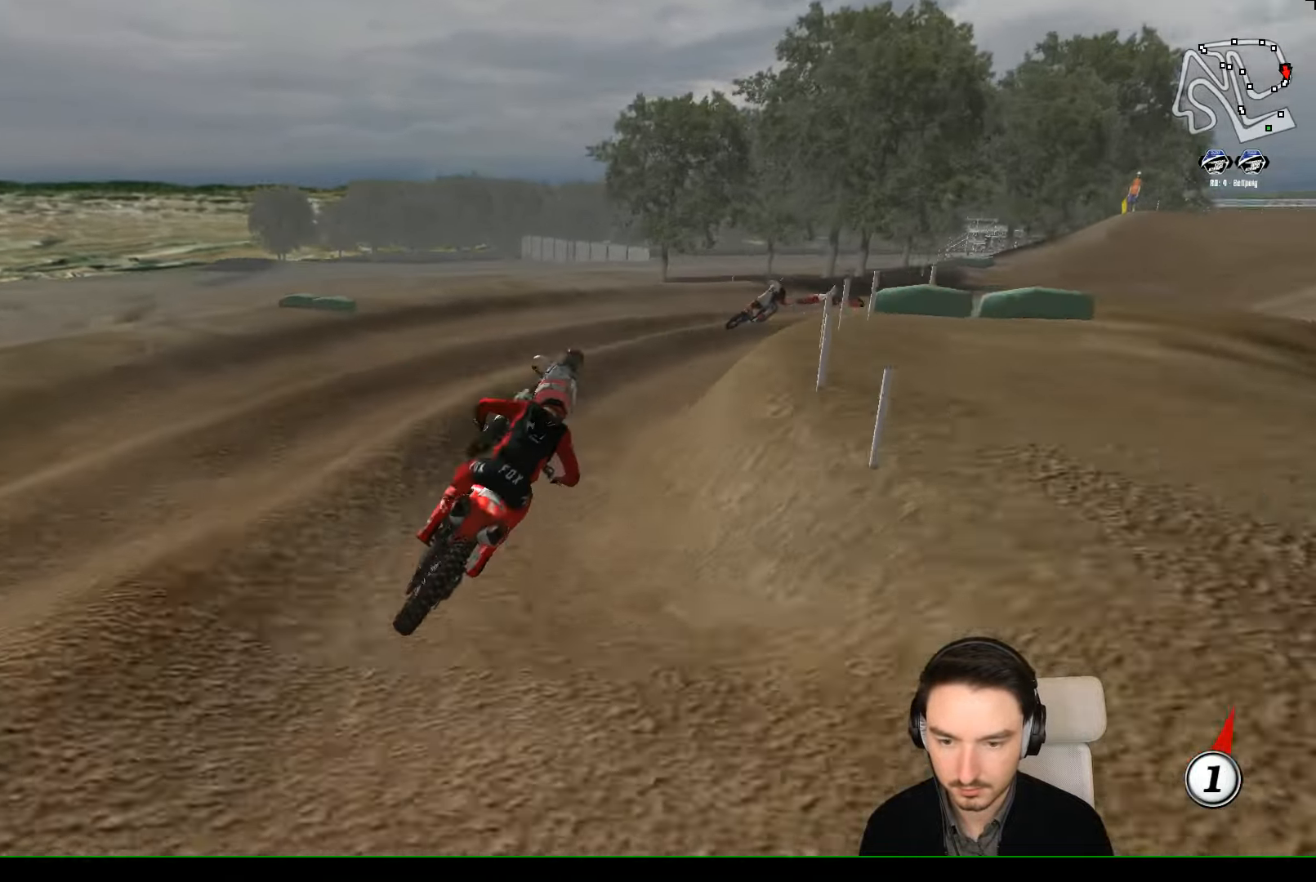
{"buttons": [], "left_stick": "center", "events": [[466, "left_stick", "center"]]}
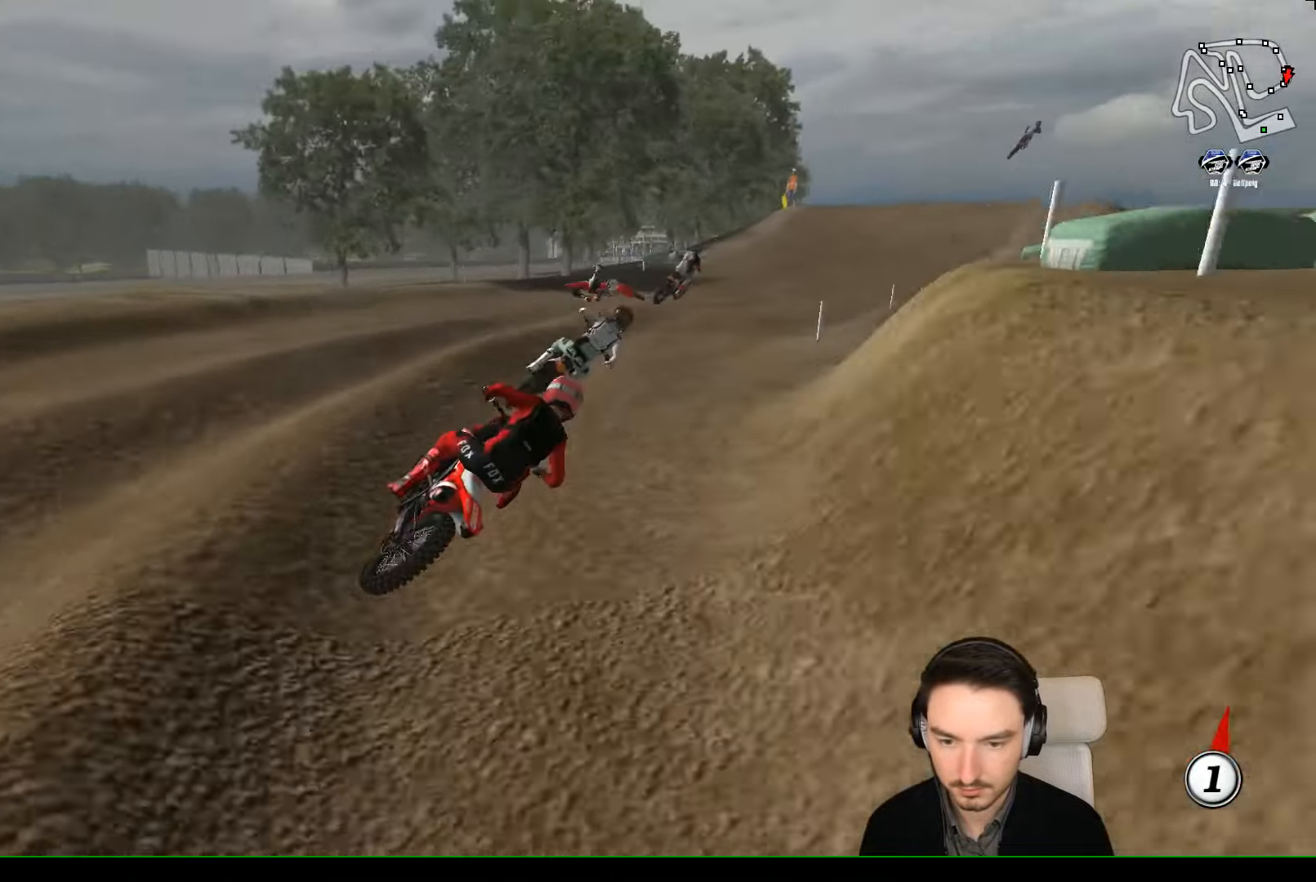
{"buttons": ["R2"], "left_stick": "down-left", "events": [[166, "R2", "down"], [266, "left_stick", "down-left"]]}
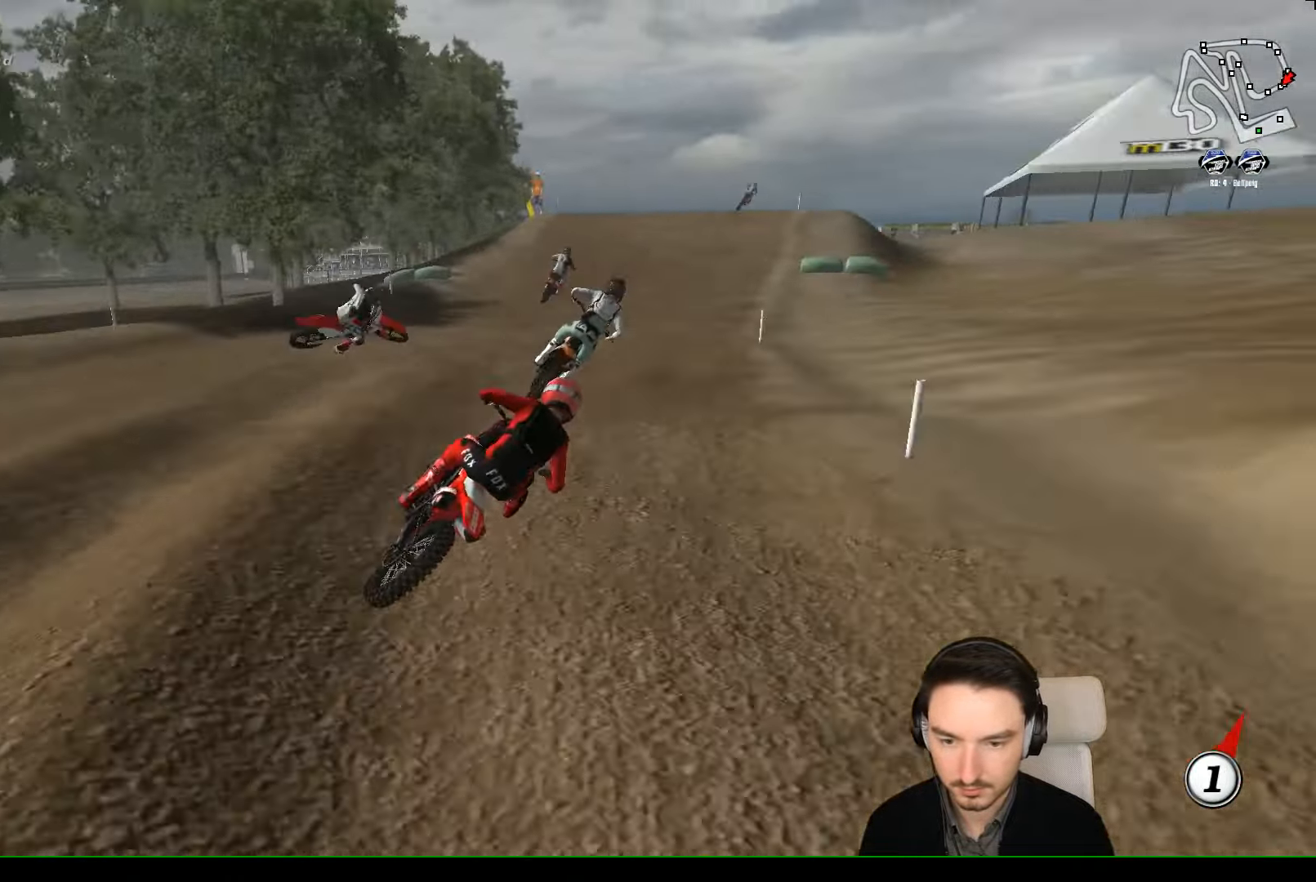
{"buttons": ["L1", "R2"], "left_stick": "center", "events": [[266, "B", "down"], [366, "B", "up"], [366, "left_stick", "left"], [400, "L1", "down"], [466, "left_stick", "center"]]}
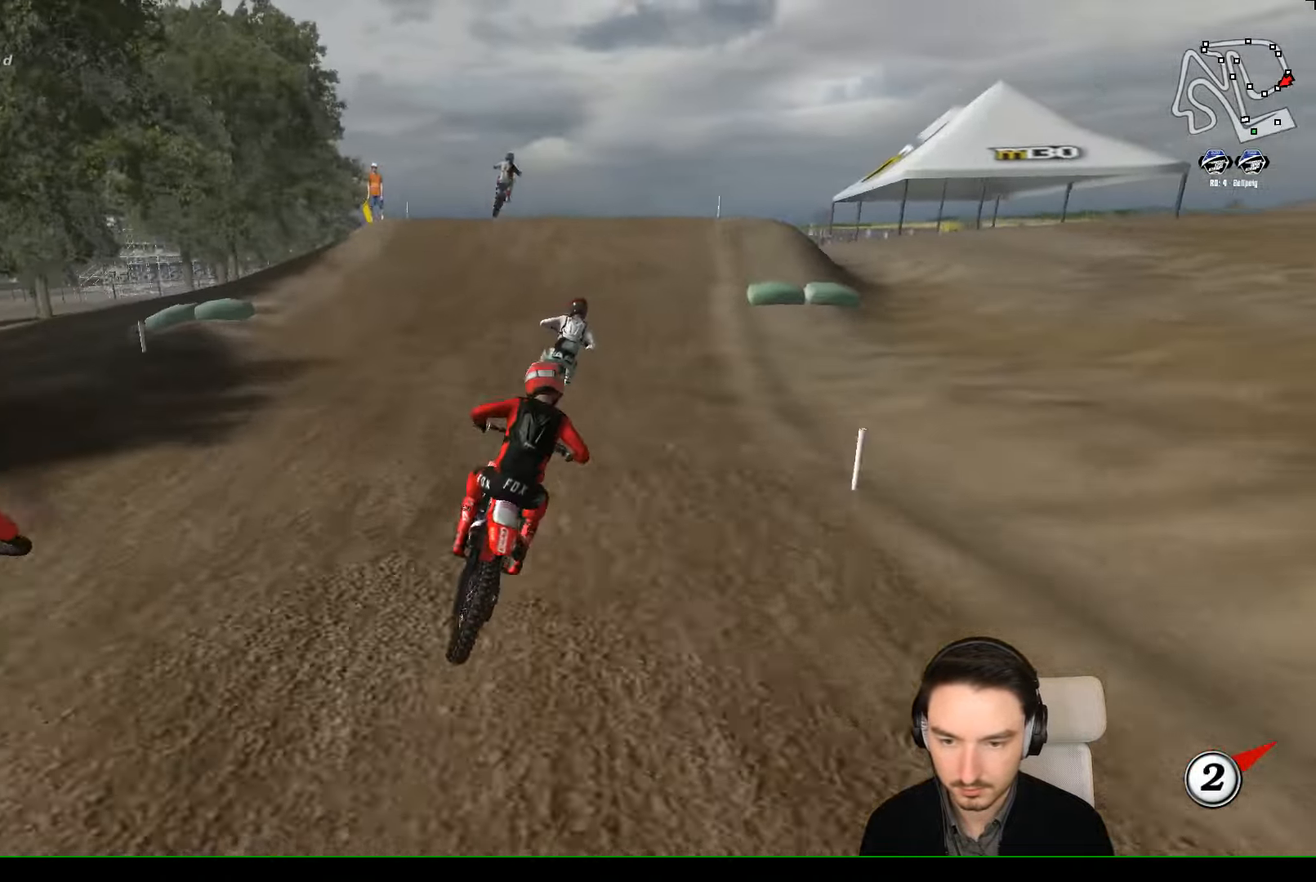
{"buttons": ["R2"], "left_stick": "down-left"}
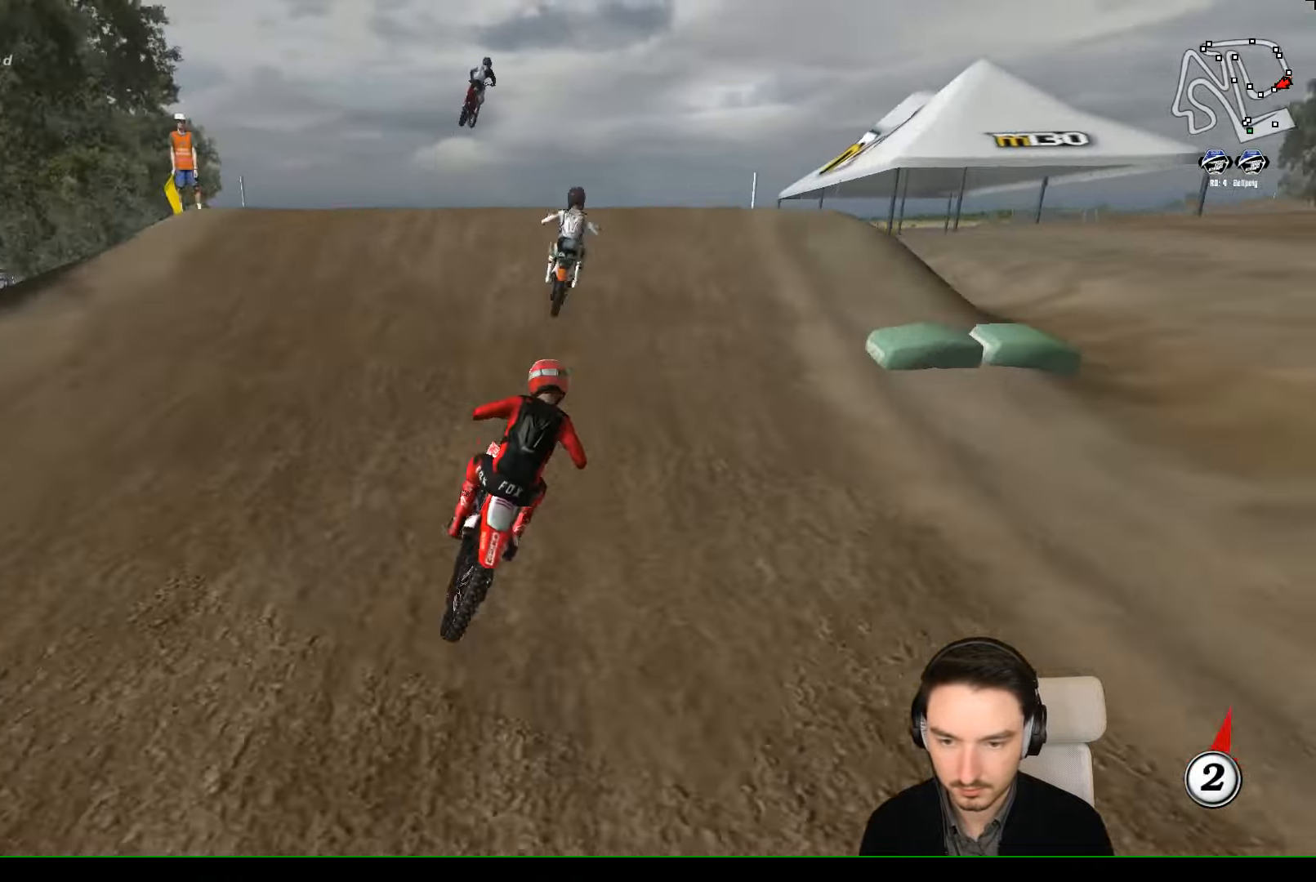
{"buttons": ["R2"], "left_stick": "down", "events": [[33, "L1", "down"], [266, "R2", "up"], [333, "L1", "up"], [433, "R2", "down"], [433, "left_stick", "down"]]}
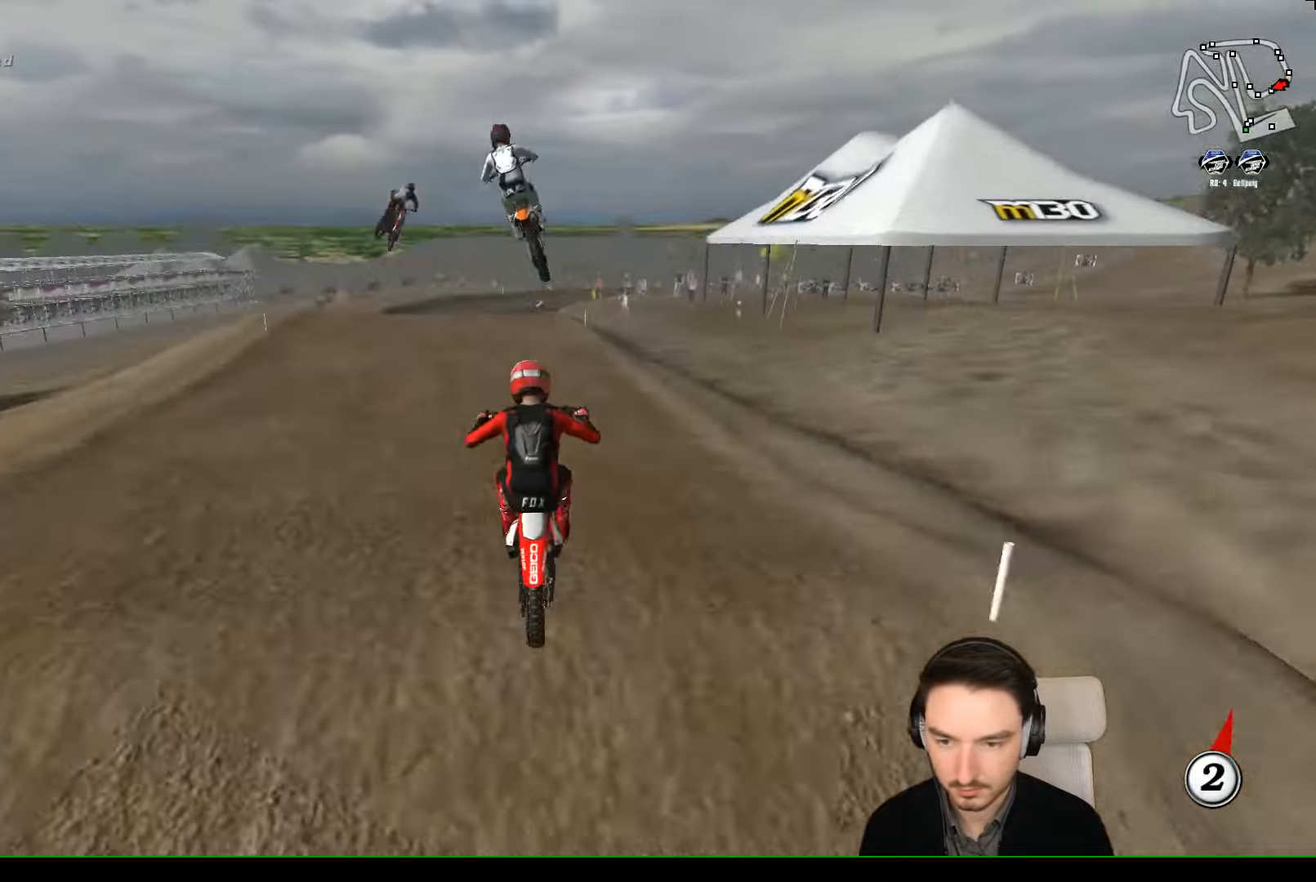
{"buttons": ["R2"], "left_stick": "down-right", "events": [[334, "R2", "up"], [367, "left_stick", "down-right"], [434, "R2", "down"]]}
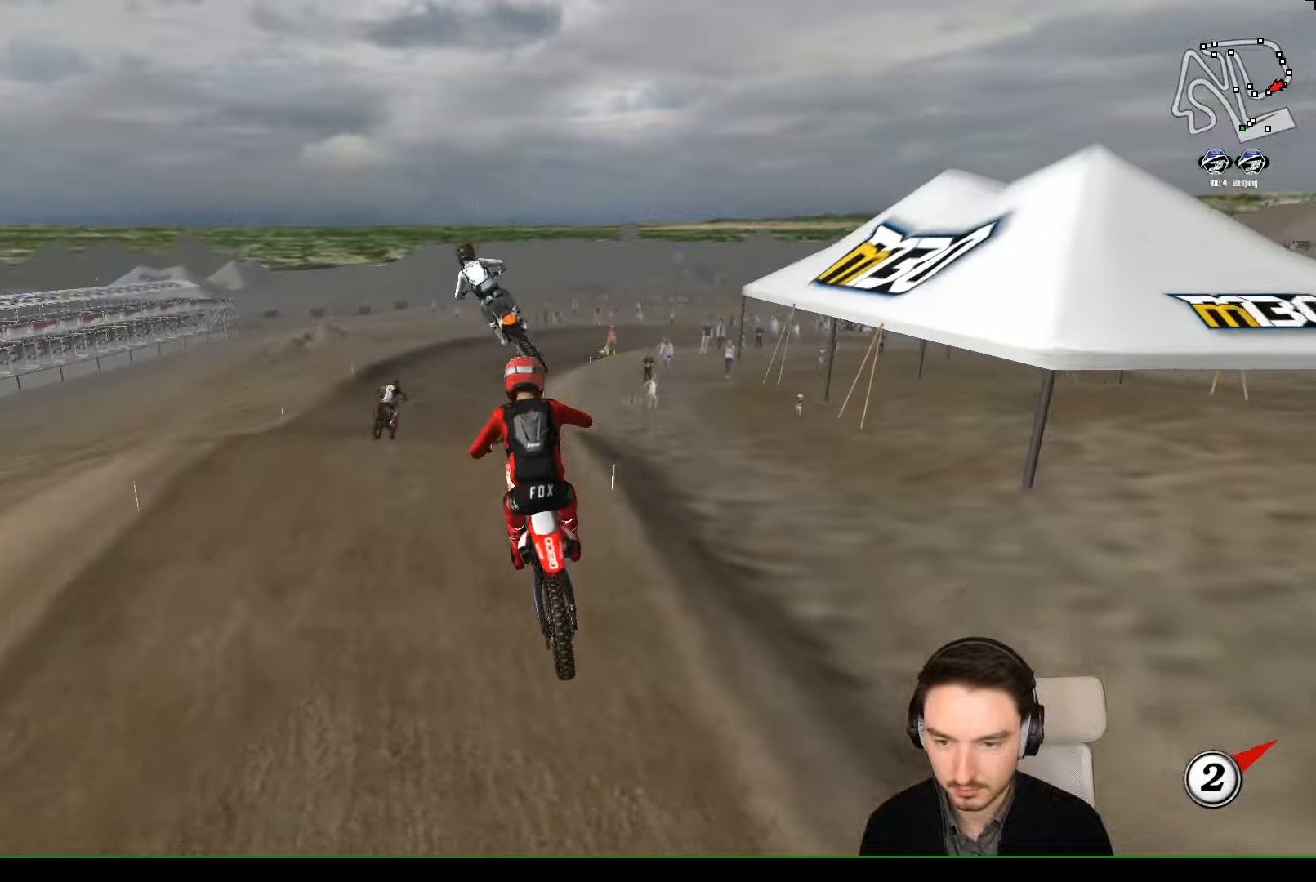
{"buttons": ["R2"], "left_stick": "down-left", "events": [[200, "left_stick", "down"], [434, "left_stick", "down-left"]]}
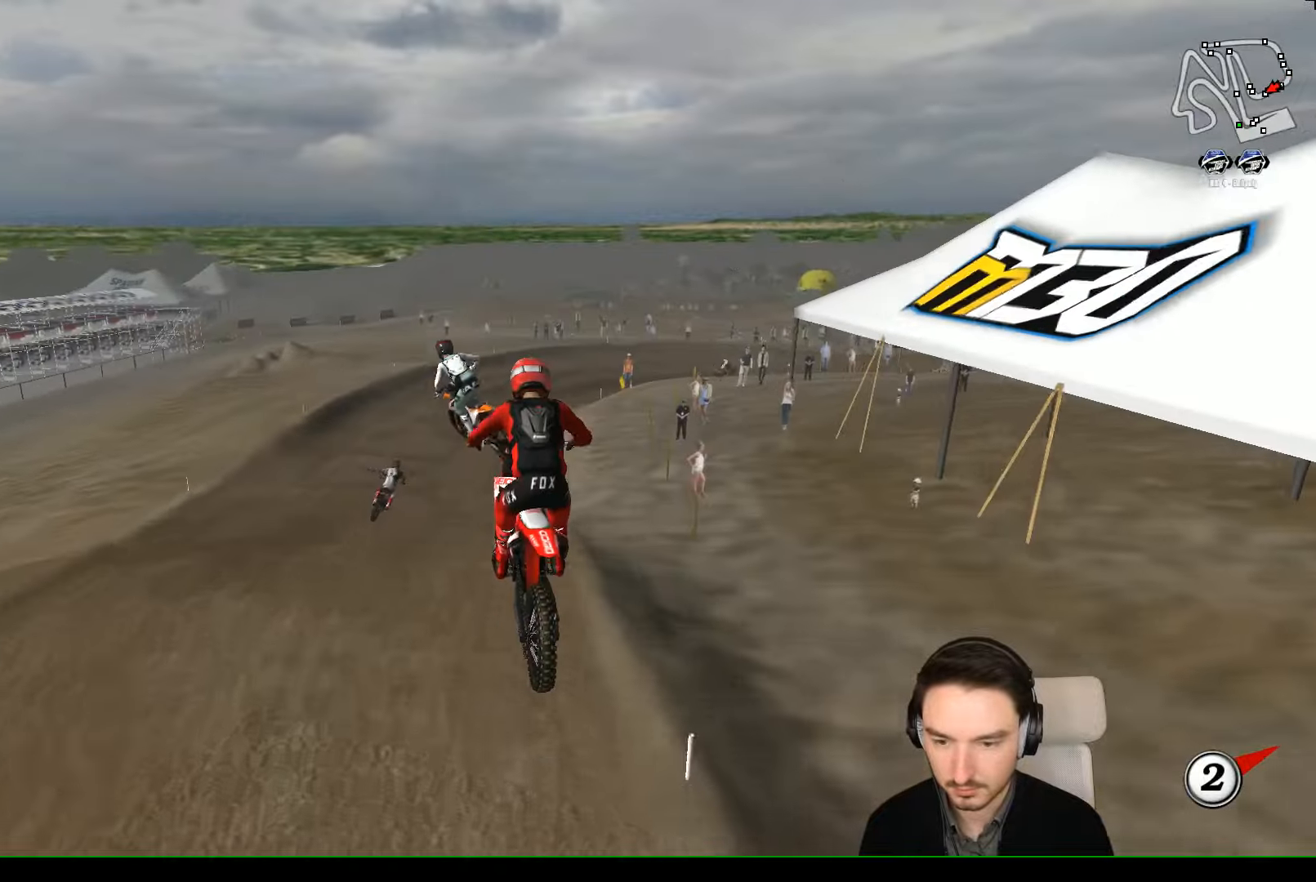
{"buttons": [], "left_stick": "center", "events": [[134, "R2", "up"], [434, "X", "down"], [434, "left_stick", "center"], [500, "X", "up"]]}
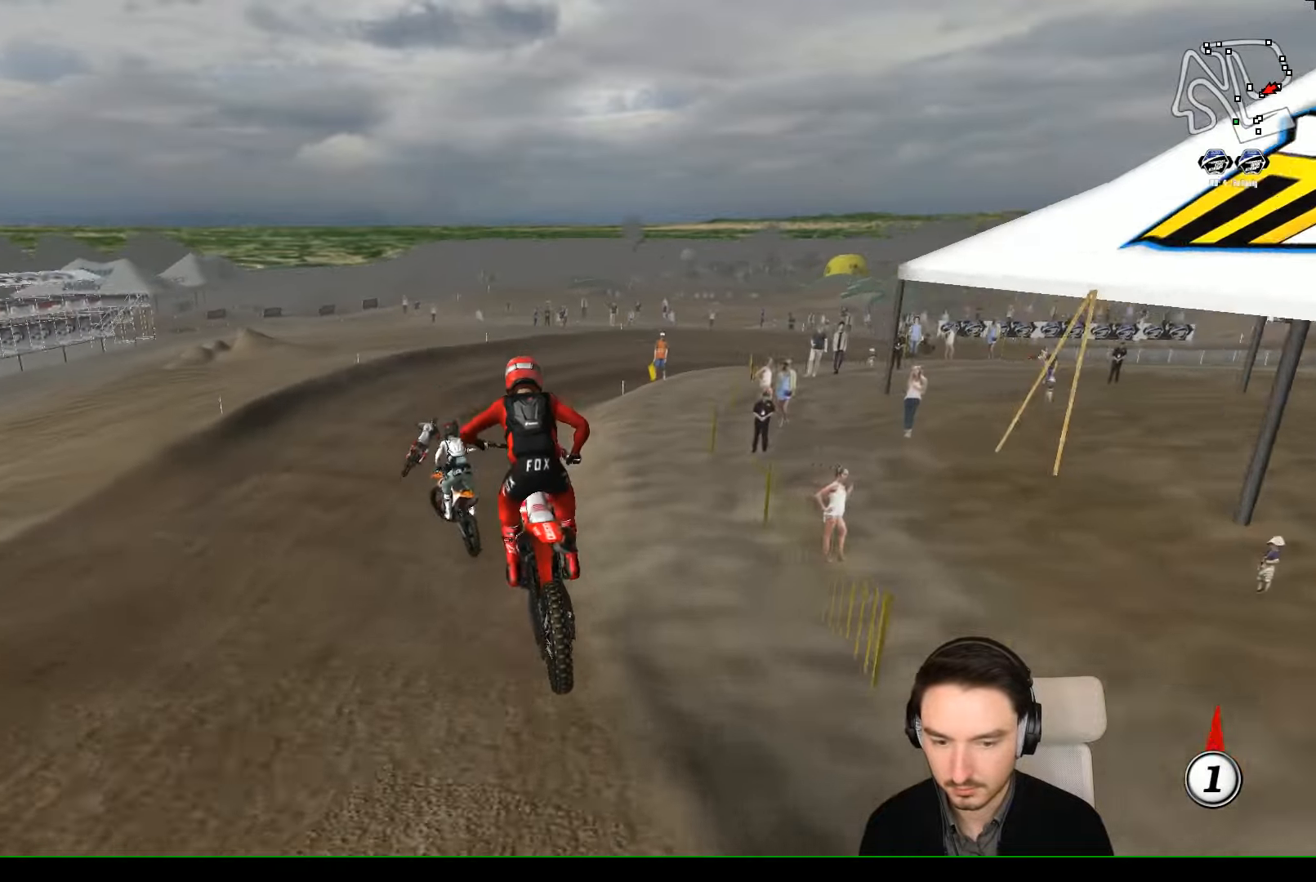
{"buttons": ["A"], "left_stick": "right", "events": [[434, "left_stick", "right"], [500, "A", "down"]]}
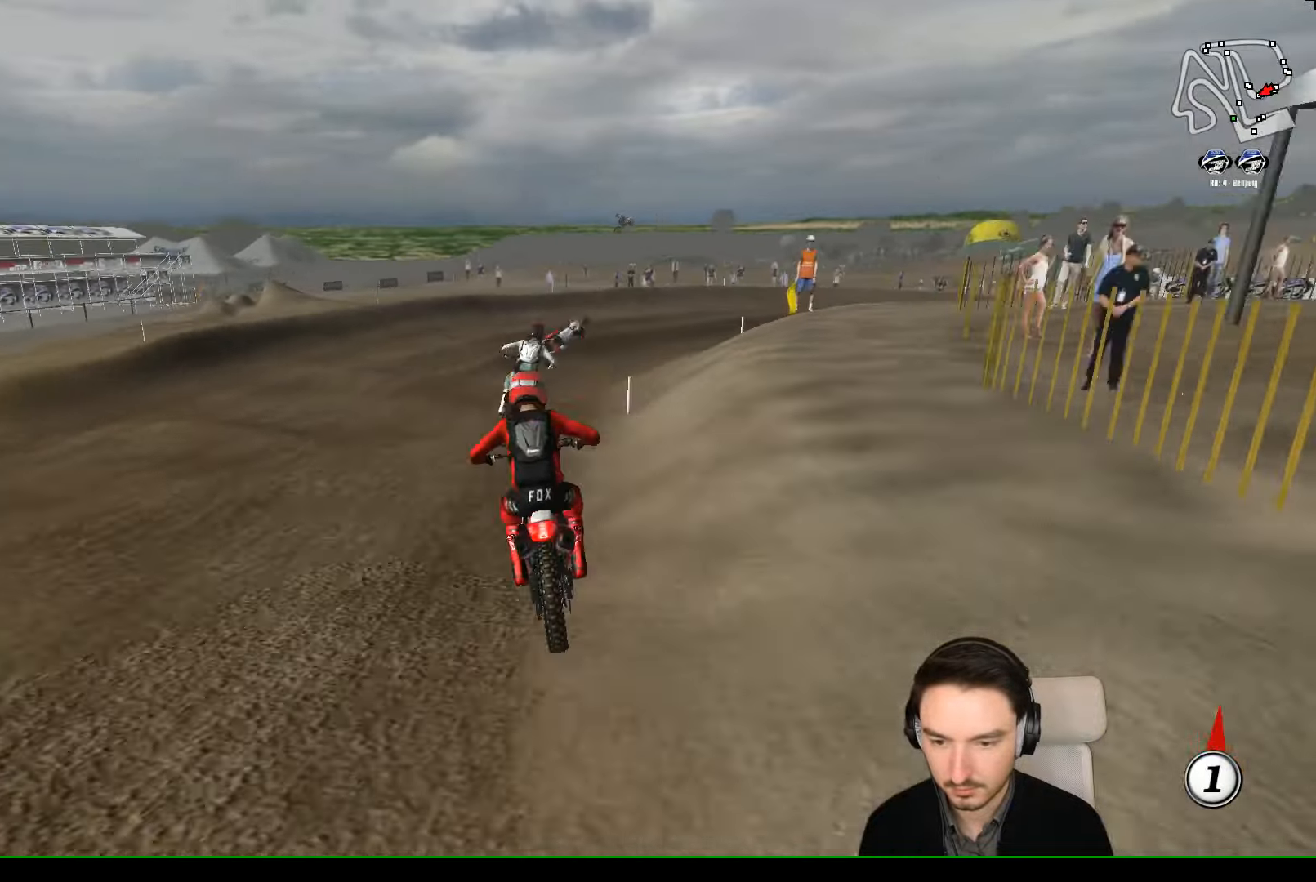
{"buttons": [], "left_stick": "center", "events": [[100, "A", "up"], [400, "left_stick", "center"]]}
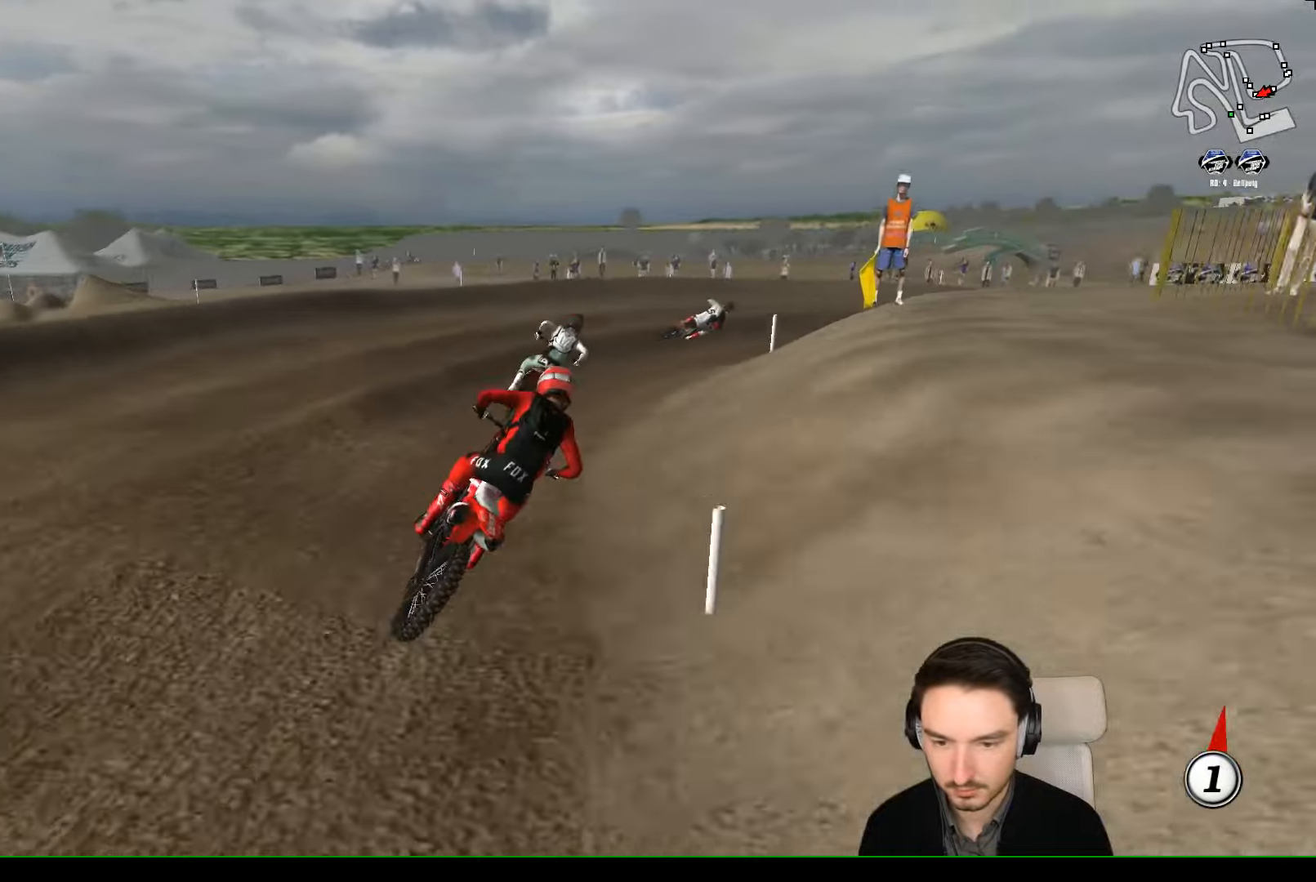
{"buttons": [], "left_stick": "center", "events": []}
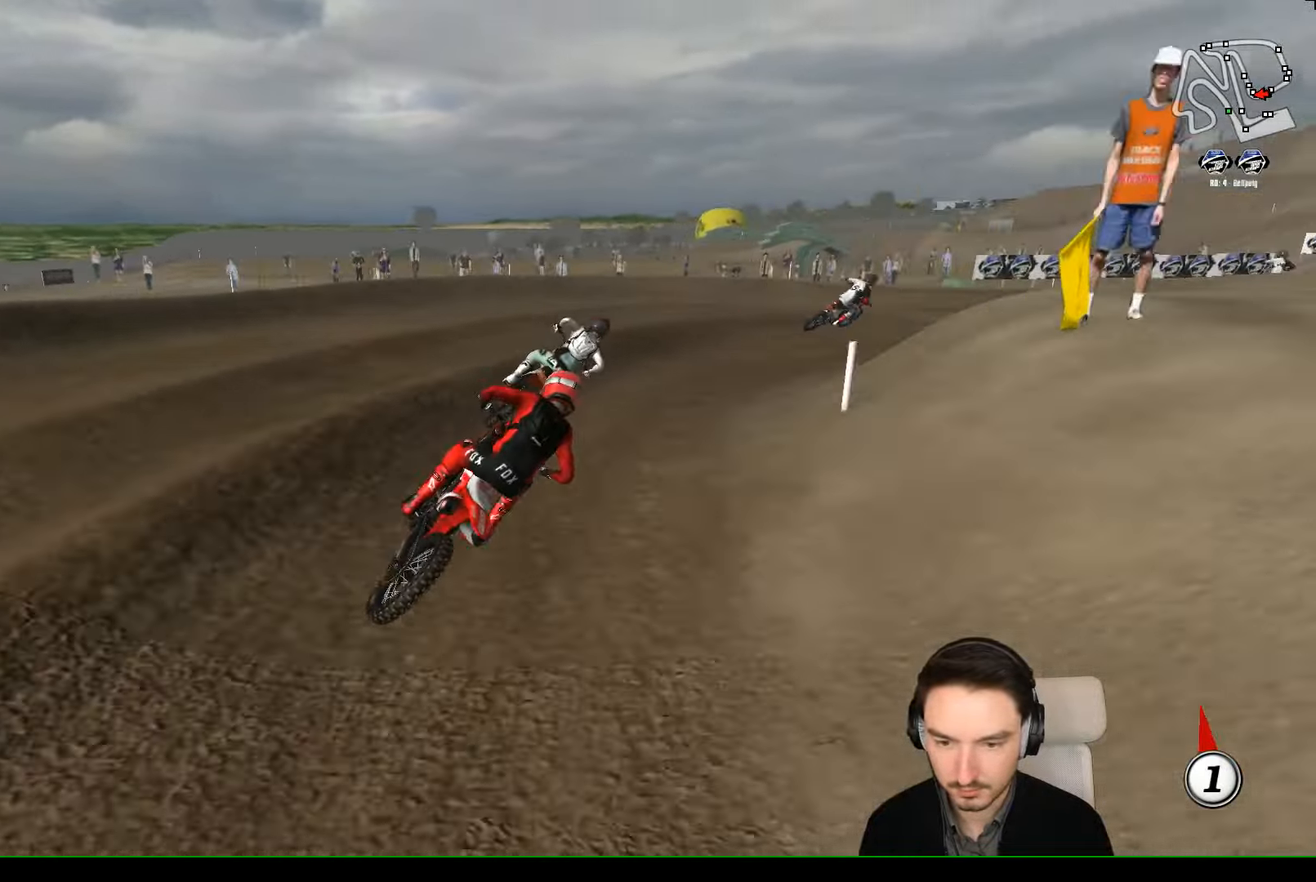
{"buttons": ["R2"], "left_stick": "center", "events": [[134, "left_stick", "right"], [200, "R2", "down"], [300, "left_stick", "center"]]}
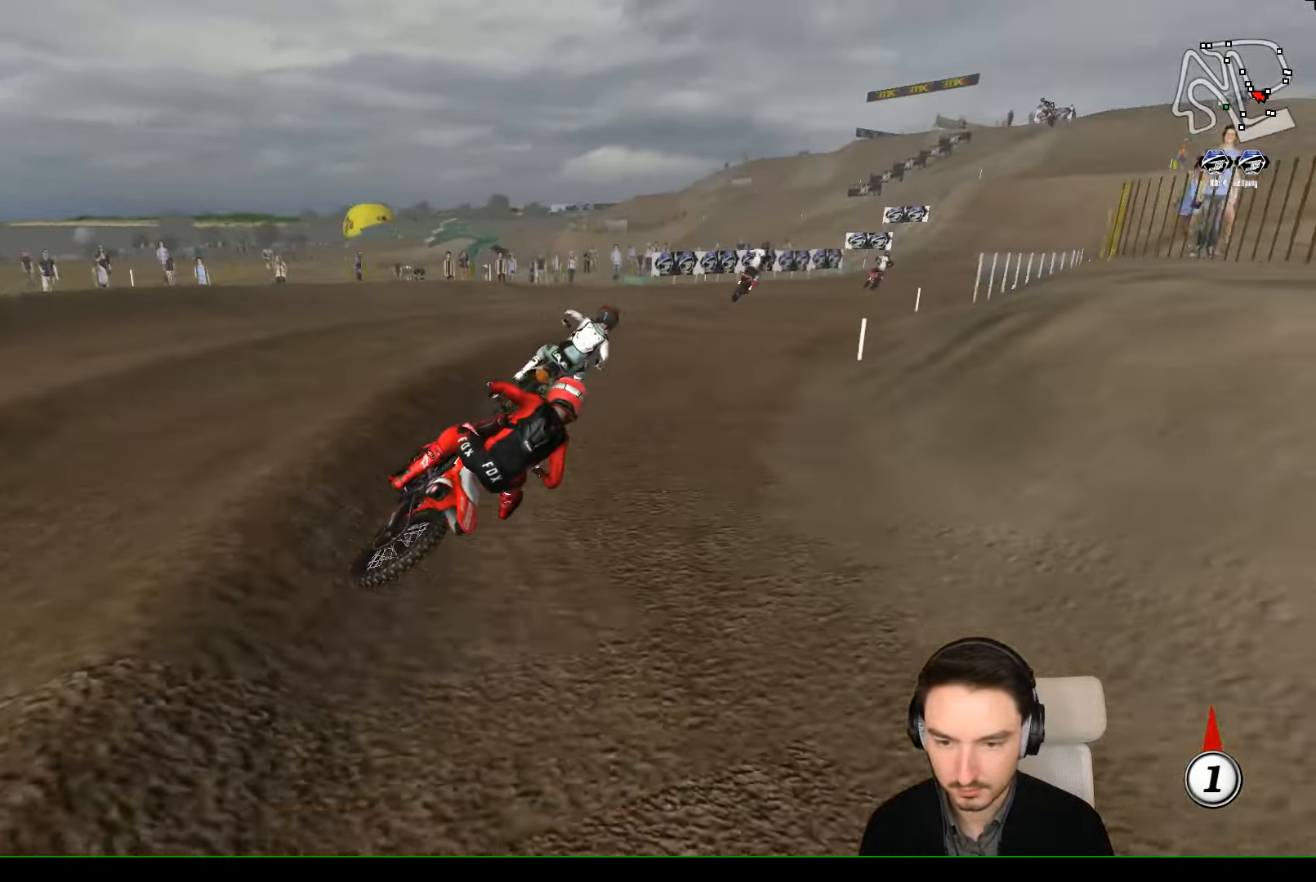
{"buttons": ["R2"], "left_stick": "down-left", "events": [[167, "left_stick", "down-left"]]}
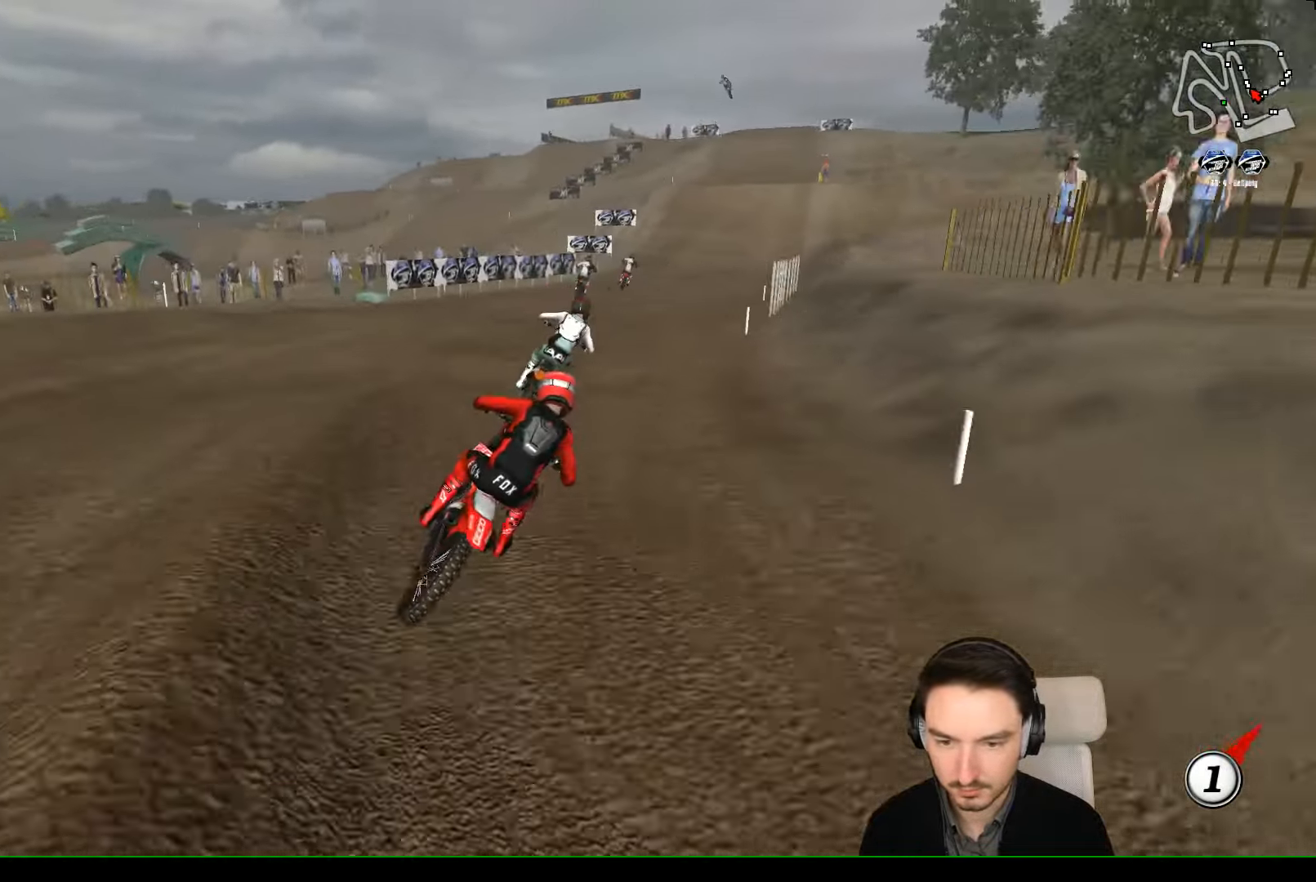
{"buttons": ["R2"], "left_stick": "down-left", "events": [[200, "left_stick", "center"], [400, "left_stick", "down-left"]]}
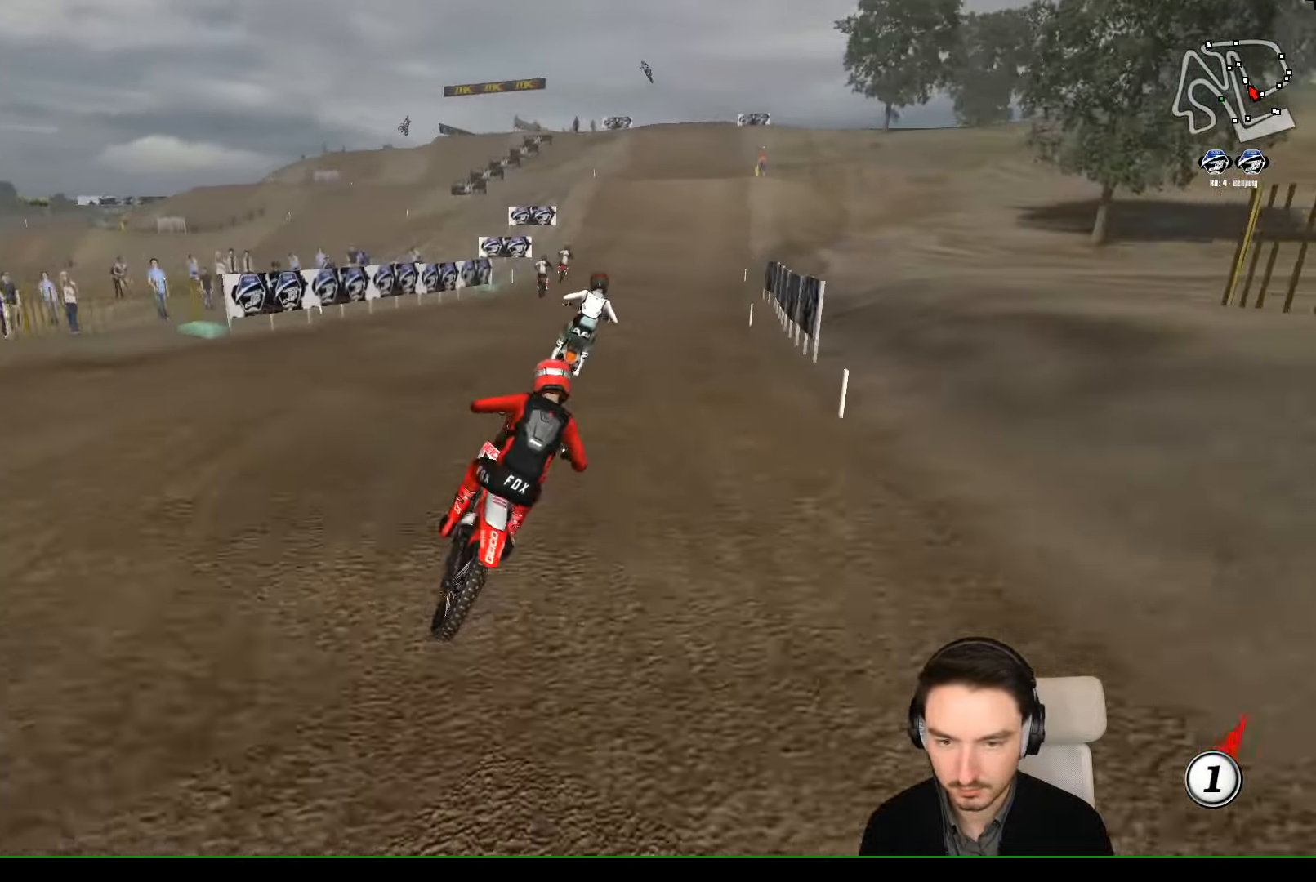
{"buttons": ["R2"], "left_stick": "down-left", "events": [[100, "left_stick", "center"], [300, "B", "down"], [400, "B", "up"], [400, "left_stick", "down-left"]]}